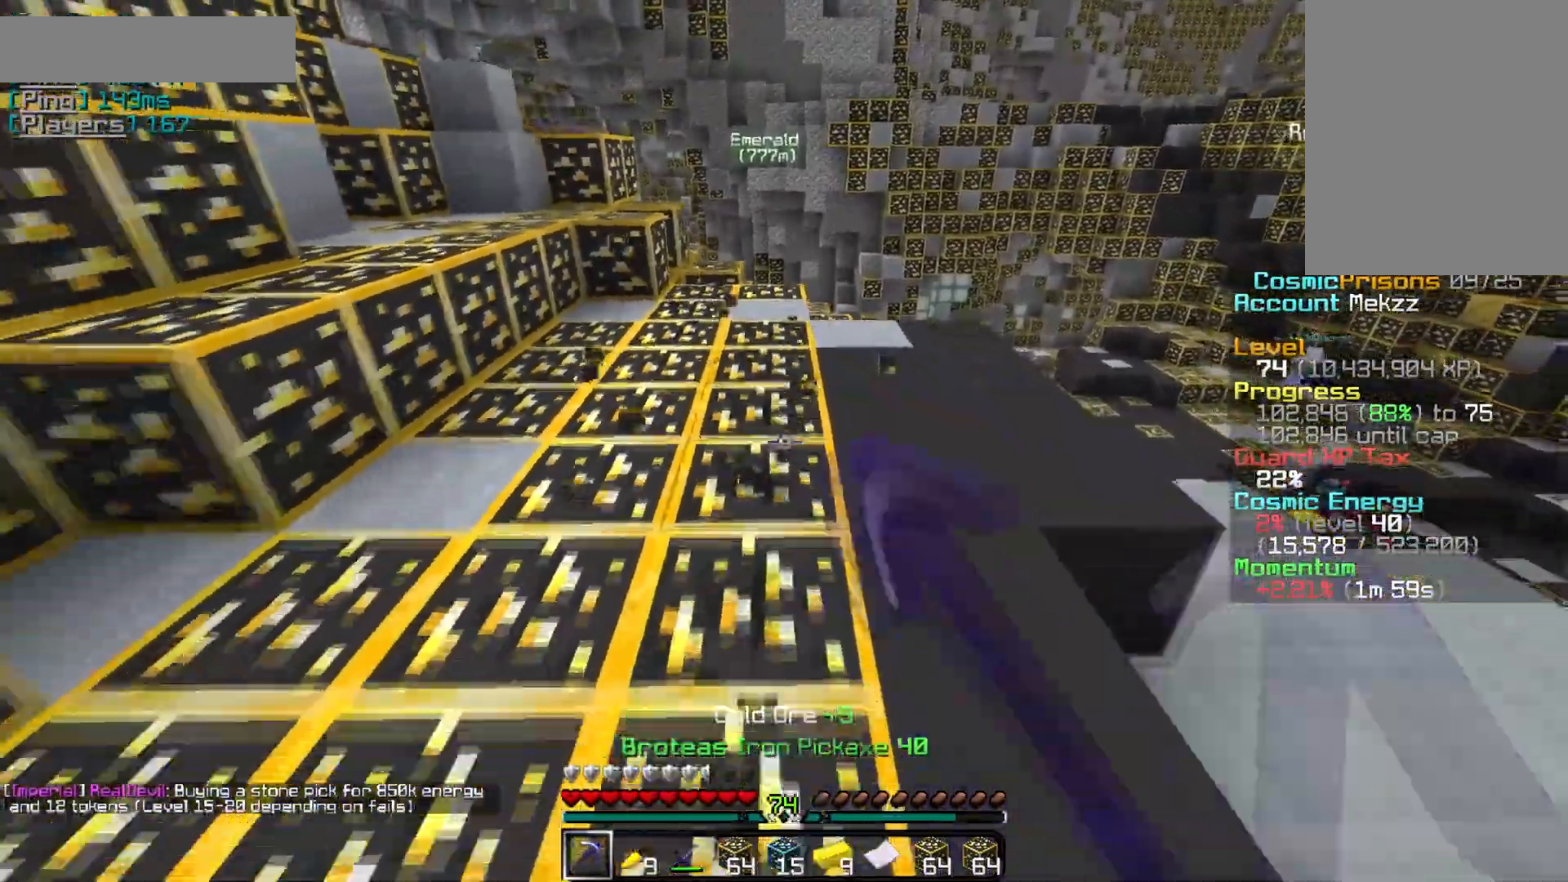
Gameplay with keyboard and mouse; each line is a JSON object with the keys and mouse buttons held at the frame after it. "events" lists presses ("down") and releases ("up") of "a", "d", "s", "w", "mouse_left" and "mouse_right" between this image and that frame as [ms after this image, input, new state], when the widget could be followed in between. "mouse_left", "mouse_right" = the "left", "right" buttons of the "mouse" list. No other keys are recorded. Fast repeated clicks can show as one long hold. Mouse movement is not recorded.
{"keys": ["s"], "mouse": ["left"], "events": []}
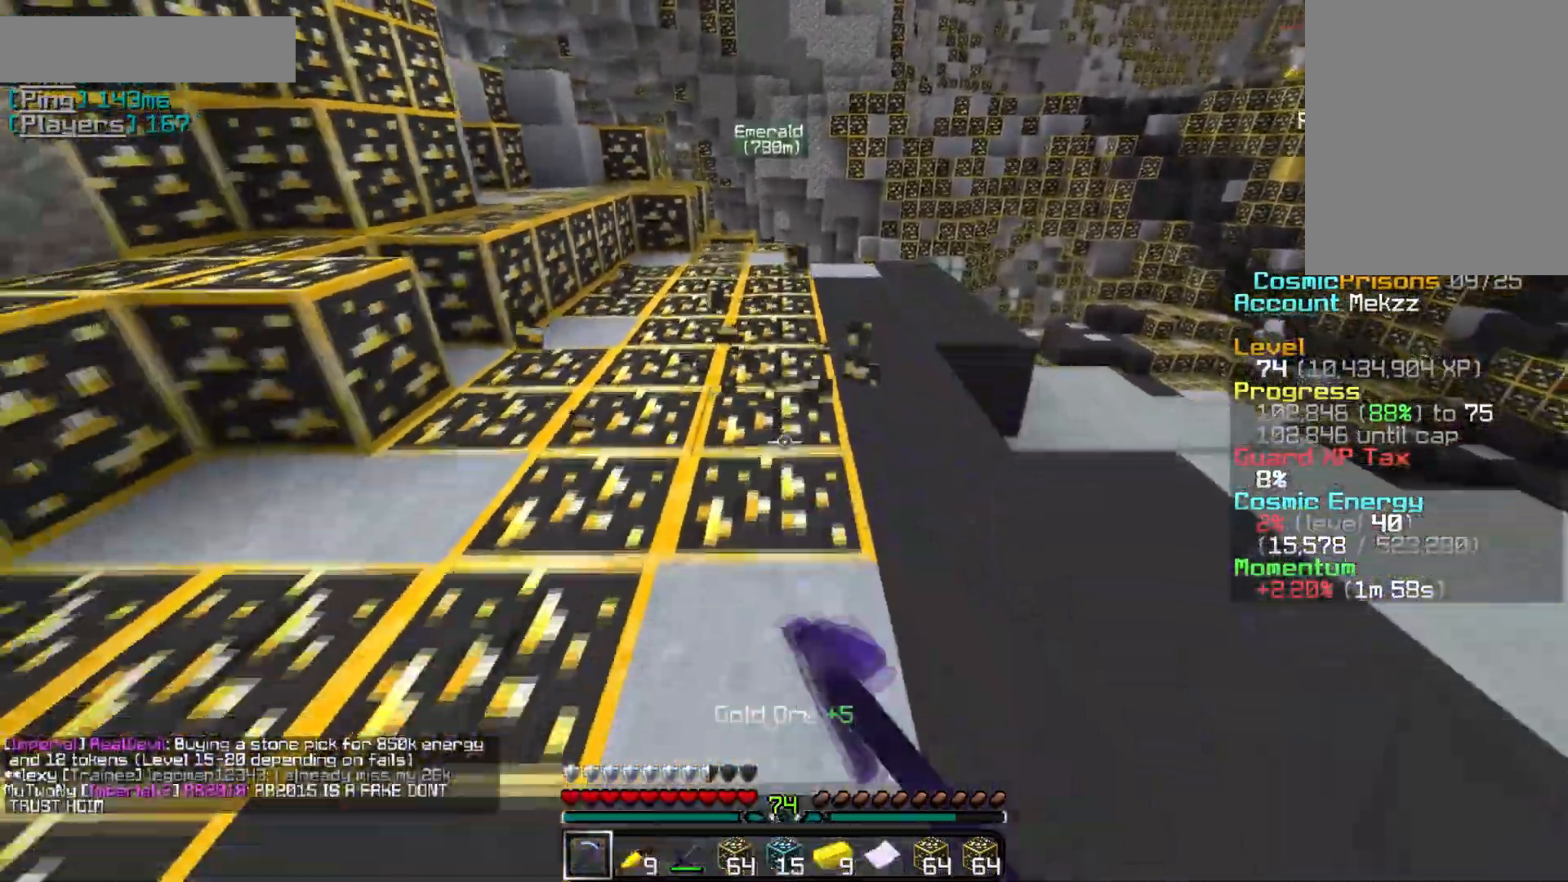
{"keys": ["w"], "mouse": ["left"], "events": [[100, "s", "up"], [284, "w", "down"]]}
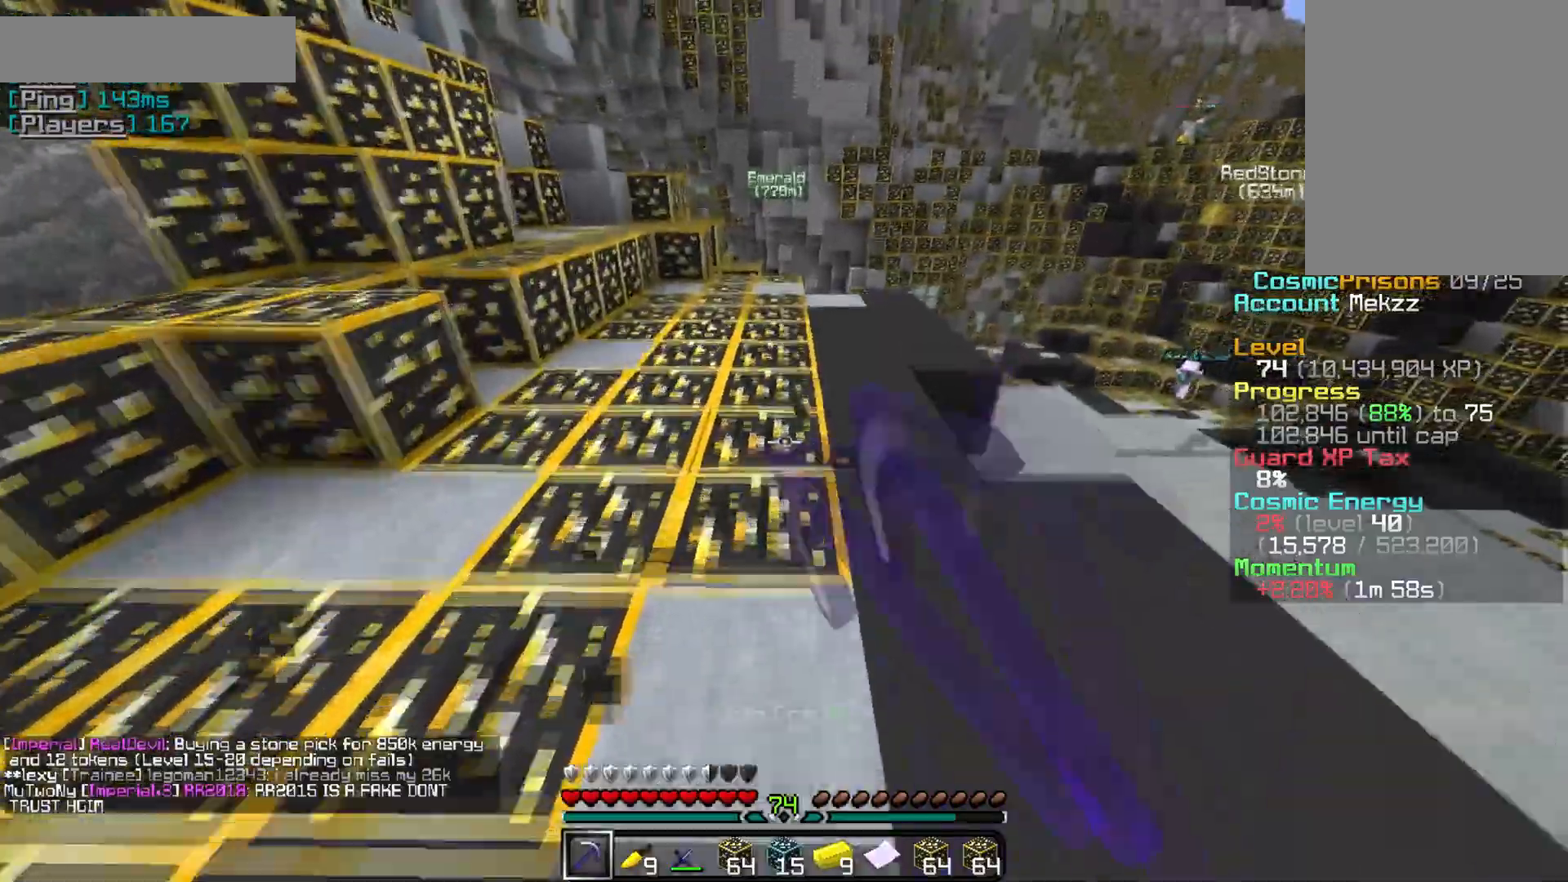
{"keys": ["w"], "mouse": ["left"], "events": []}
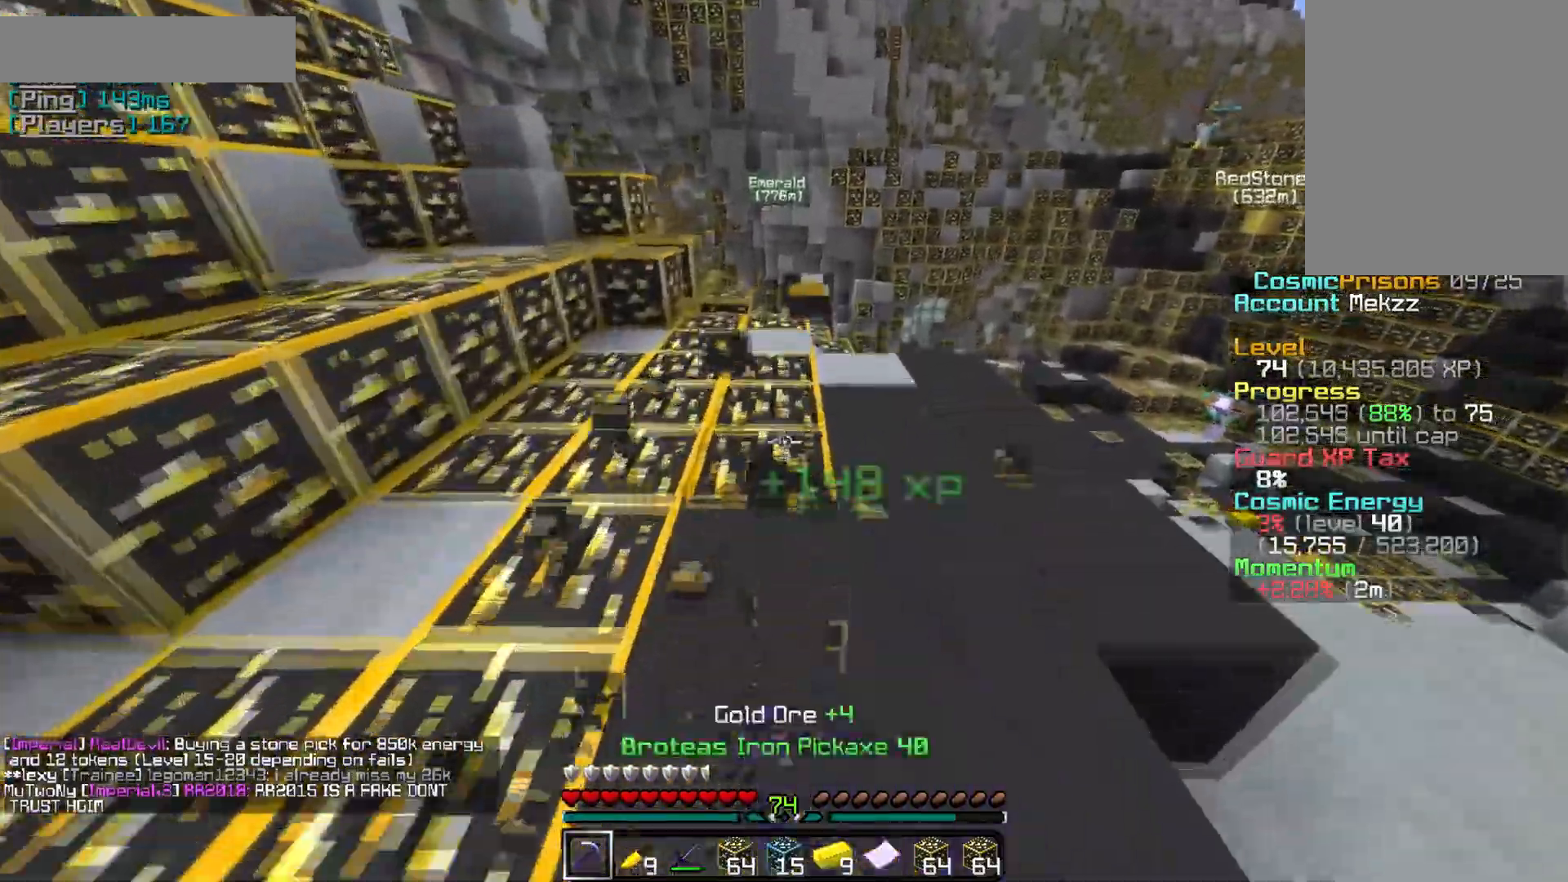
{"keys": [], "mouse": ["left"], "events": [[317, "w", "up"]]}
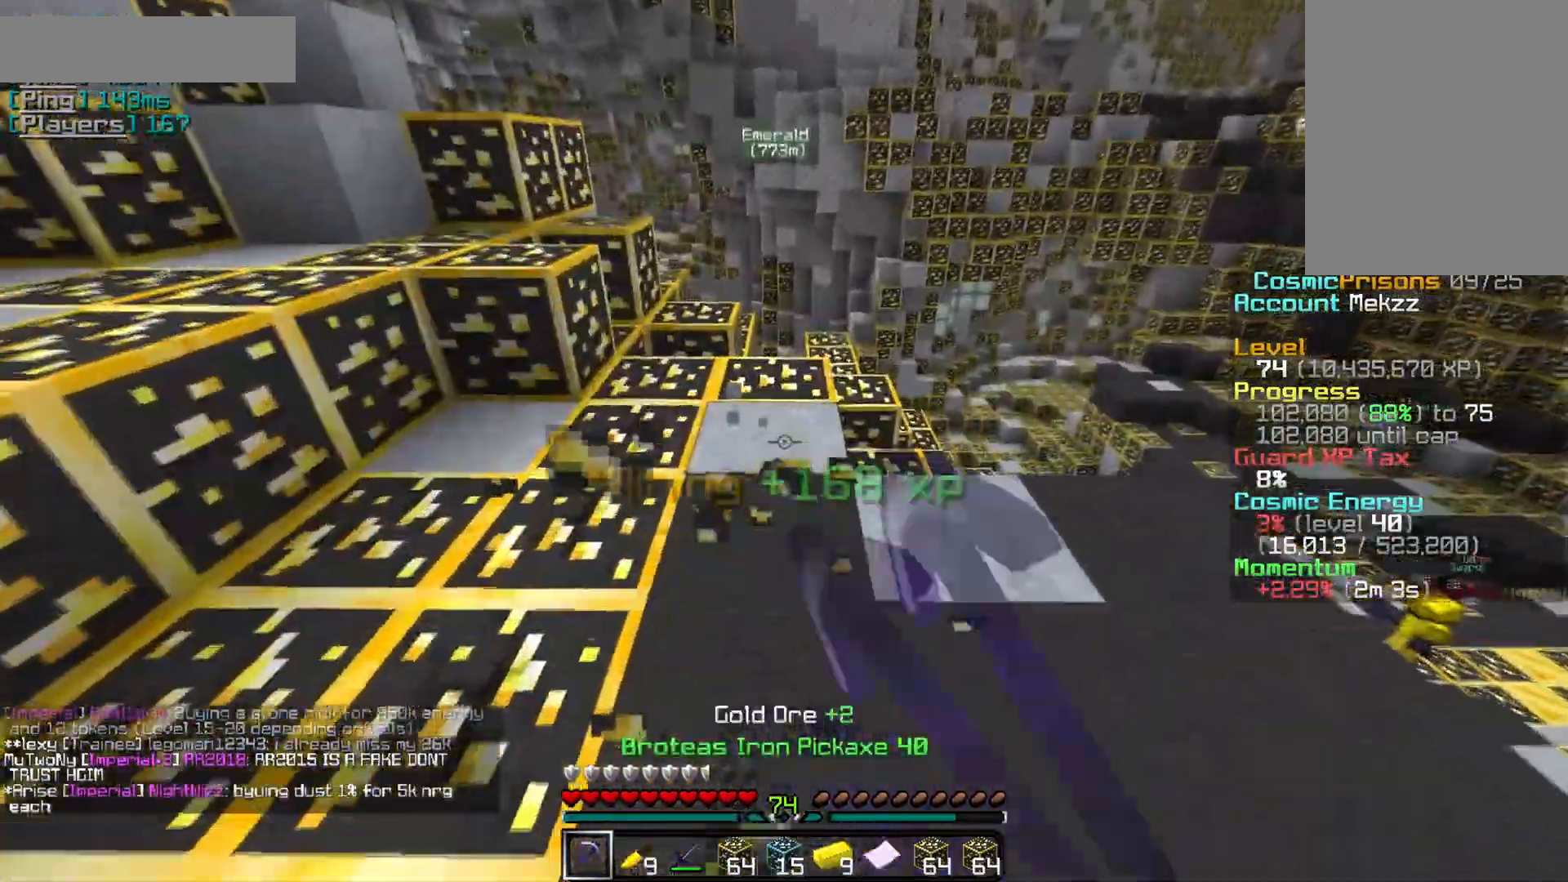
{"keys": ["a", "w"], "mouse": ["left"], "events": [[350, "w", "down"], [467, "a", "down"]]}
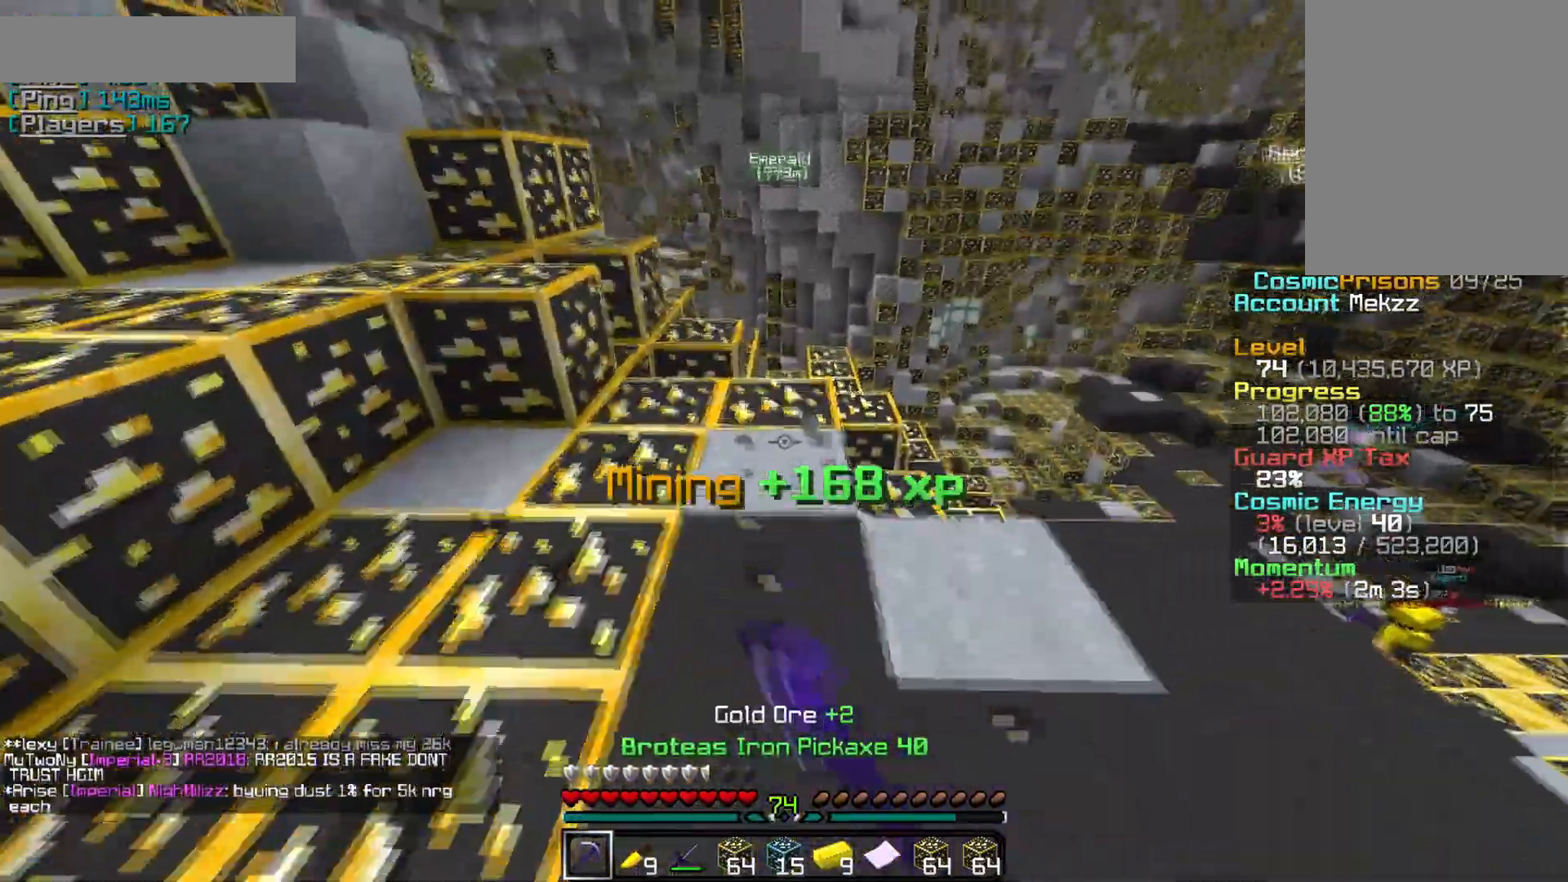
{"keys": [], "mouse": ["left"], "events": [[117, "w", "up"], [134, "a", "up"]]}
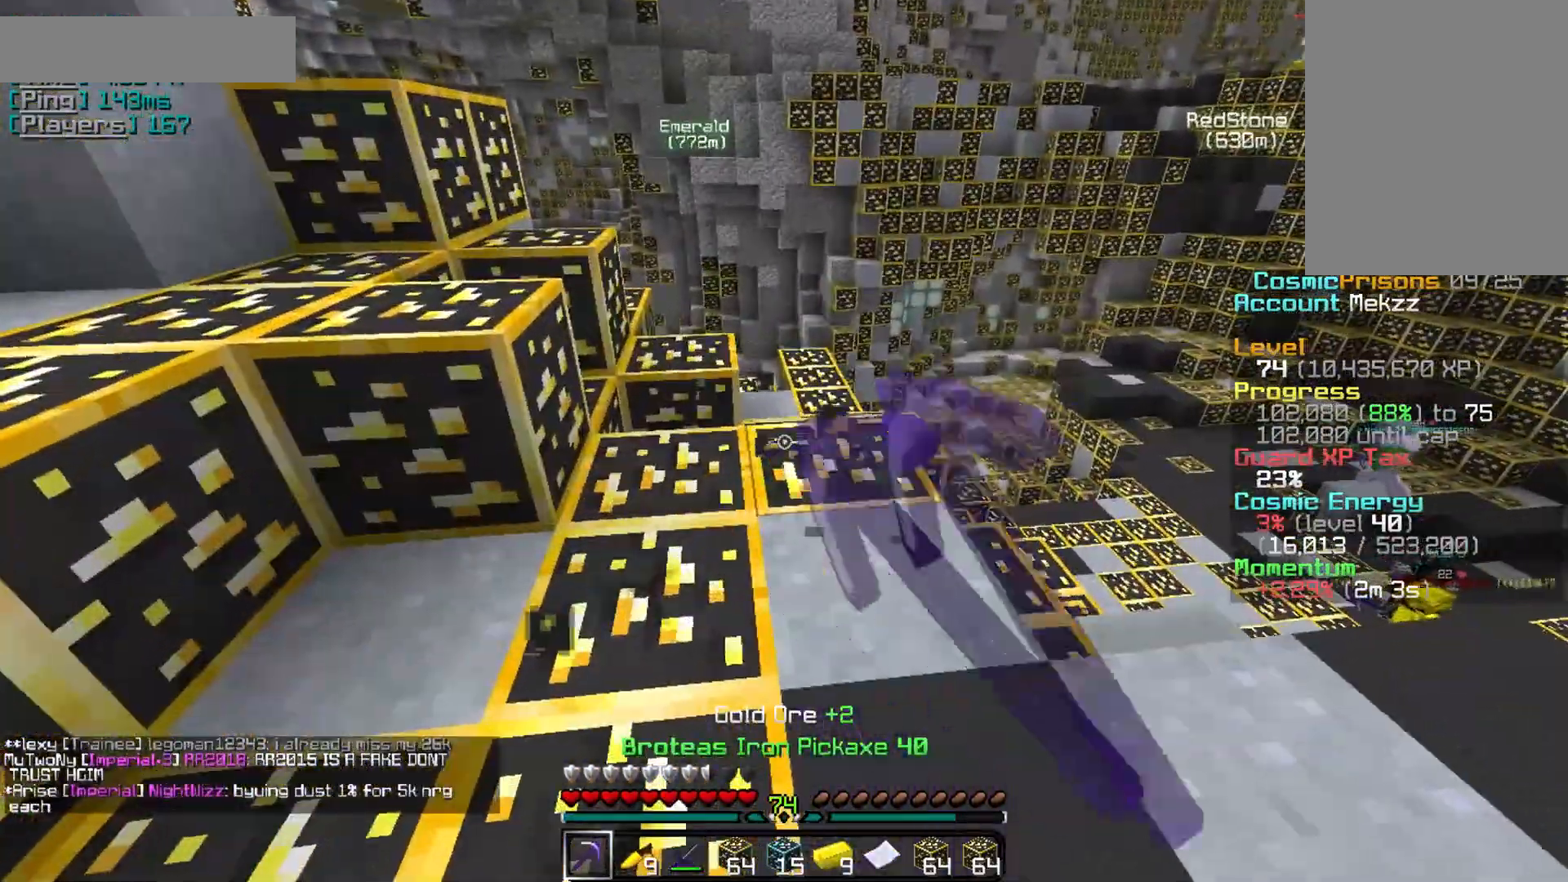
{"keys": [], "mouse": ["left"], "events": [[116, "a", "down"], [216, "a", "up"]]}
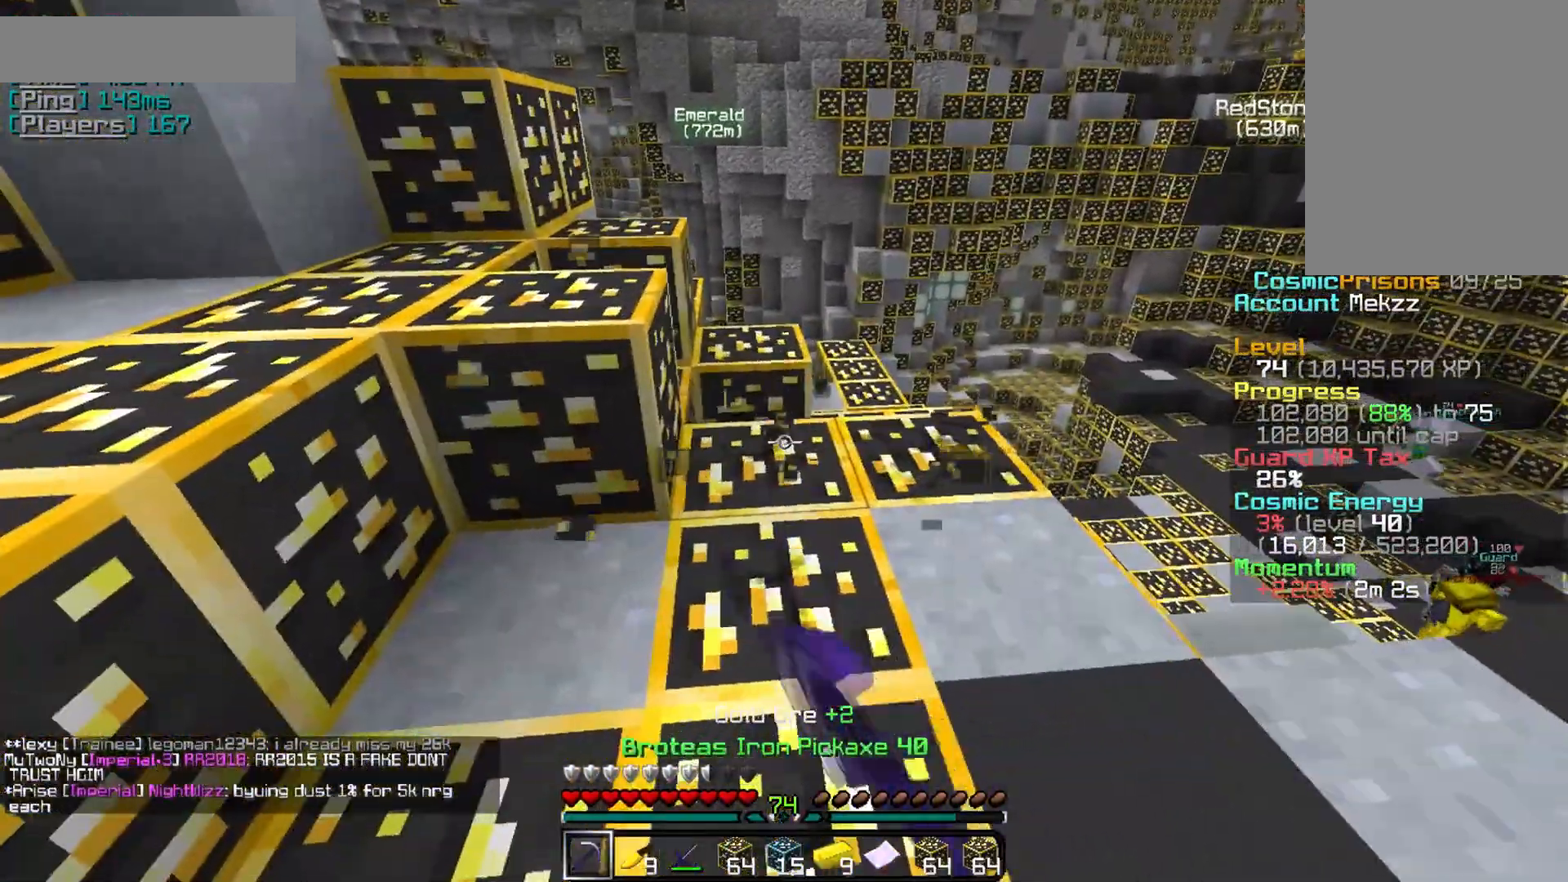
{"keys": [], "mouse": ["left"], "events": []}
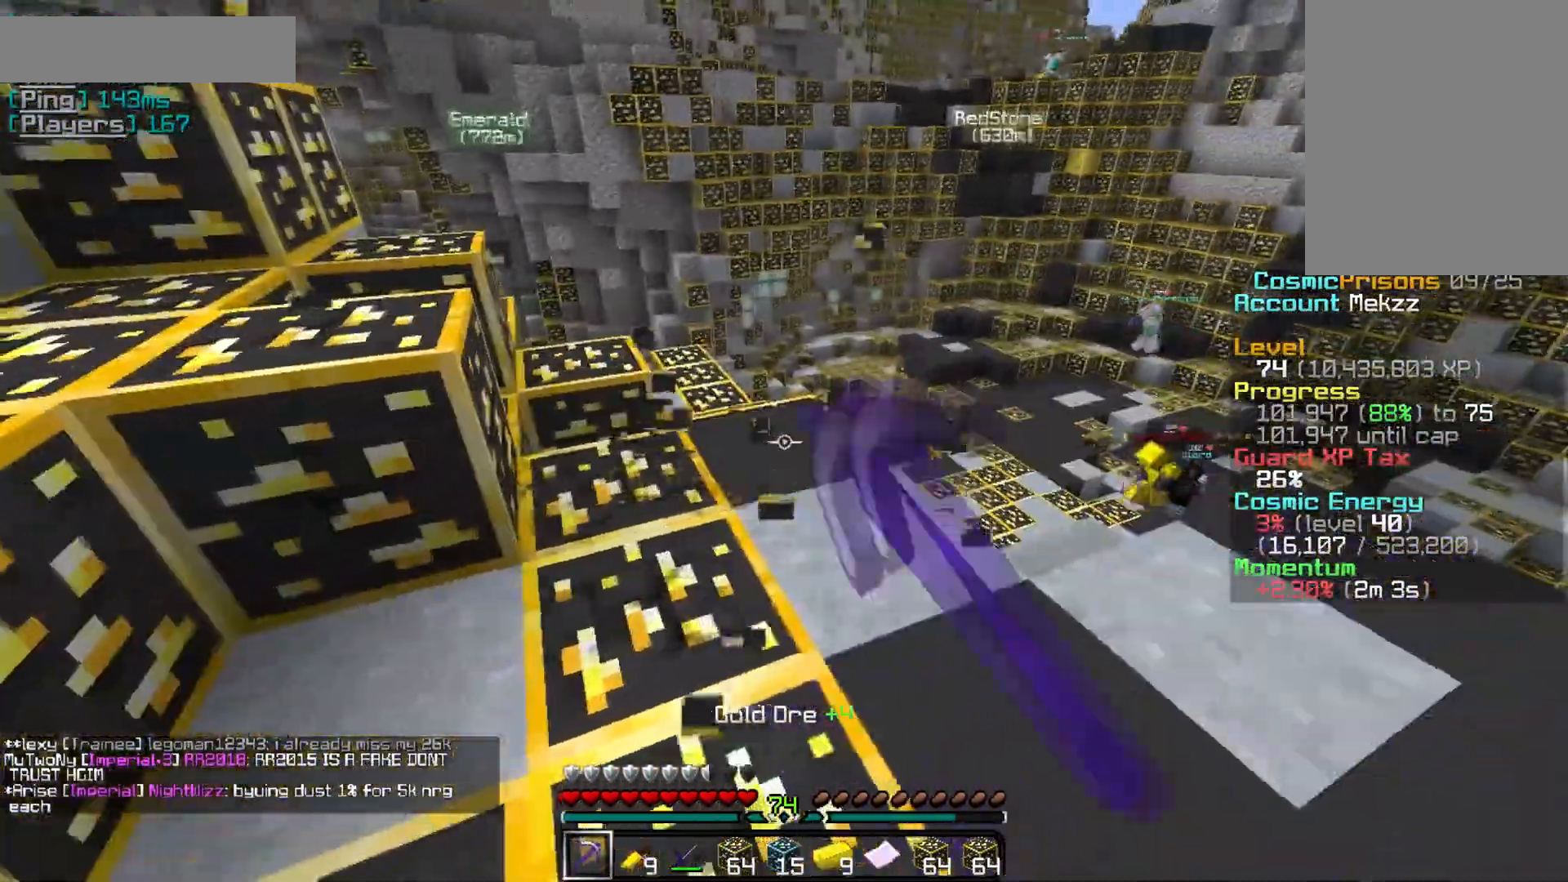
{"keys": ["d", "s"], "mouse": ["left"], "events": [[300, "s", "down"], [400, "d", "down"]]}
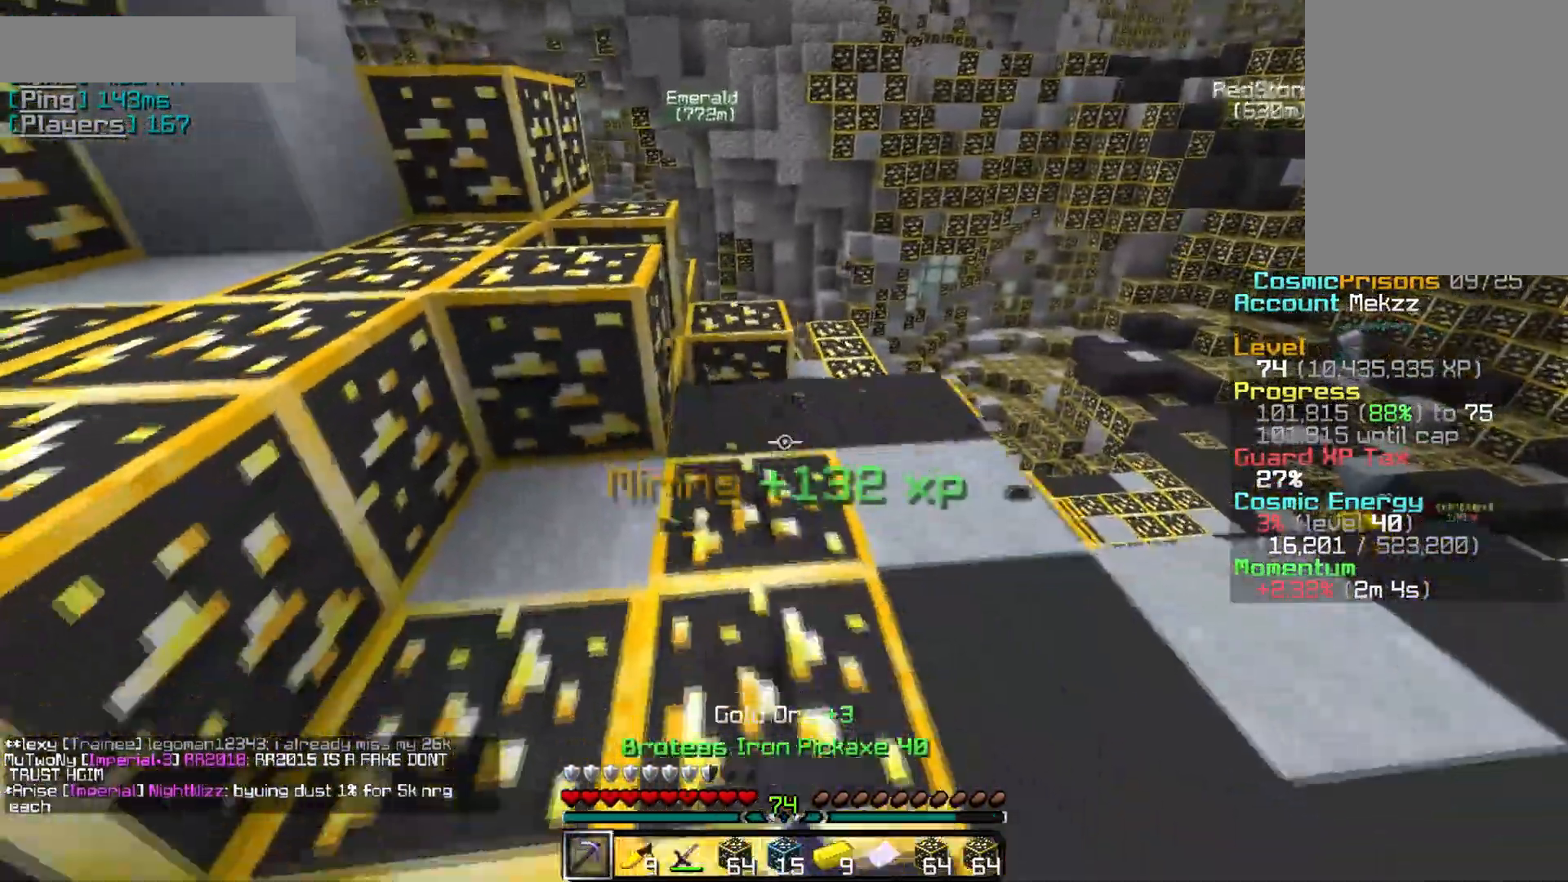
{"keys": ["s"], "mouse": ["left"], "events": [[100, "d", "up"]]}
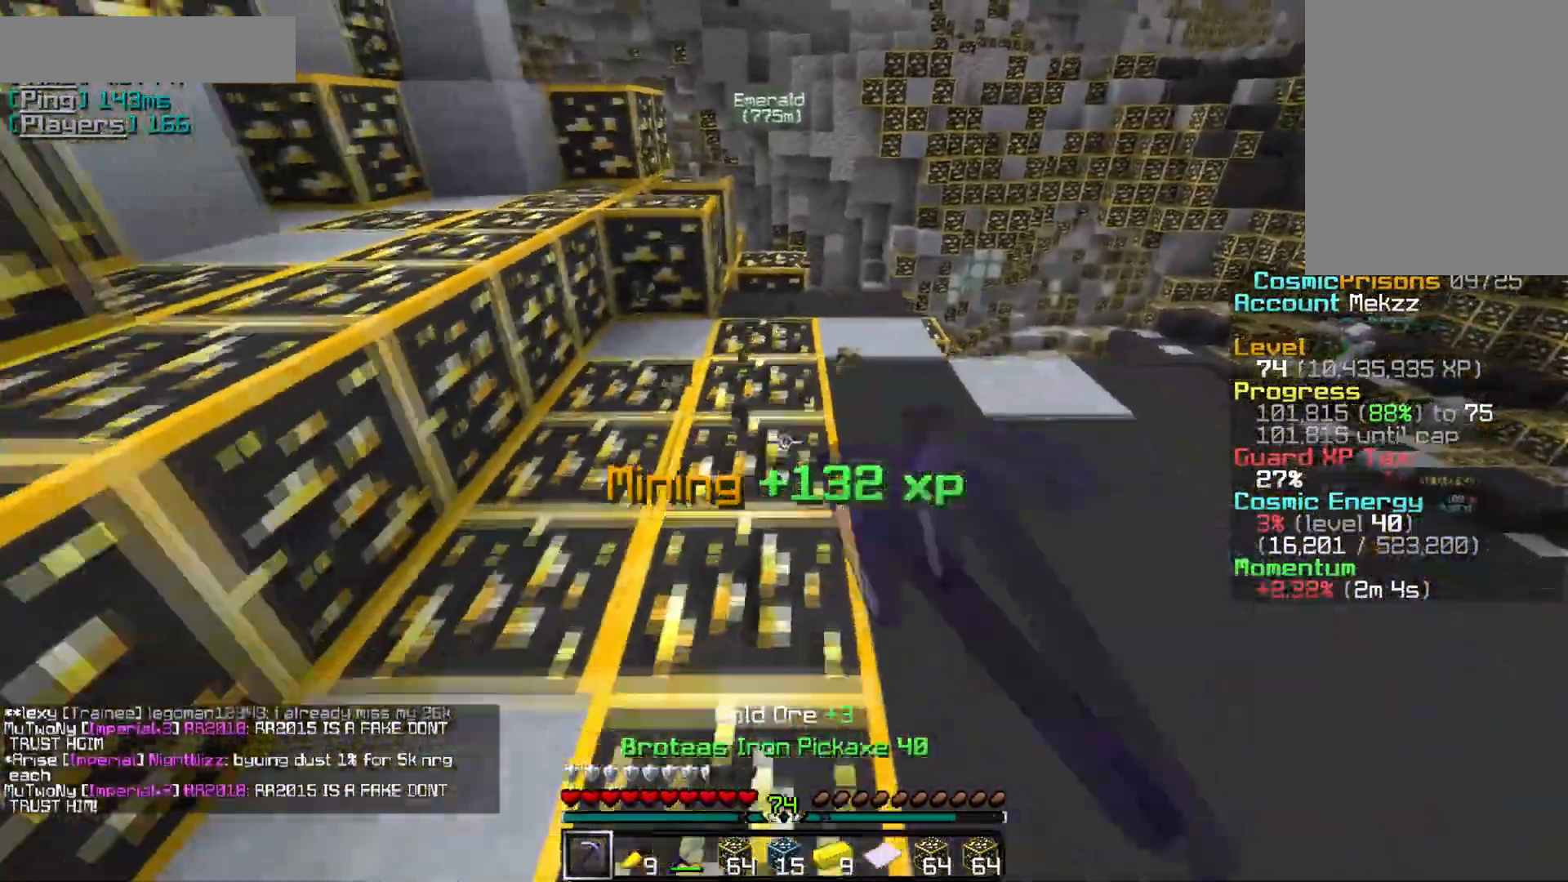
{"keys": ["s"], "mouse": ["left"], "events": []}
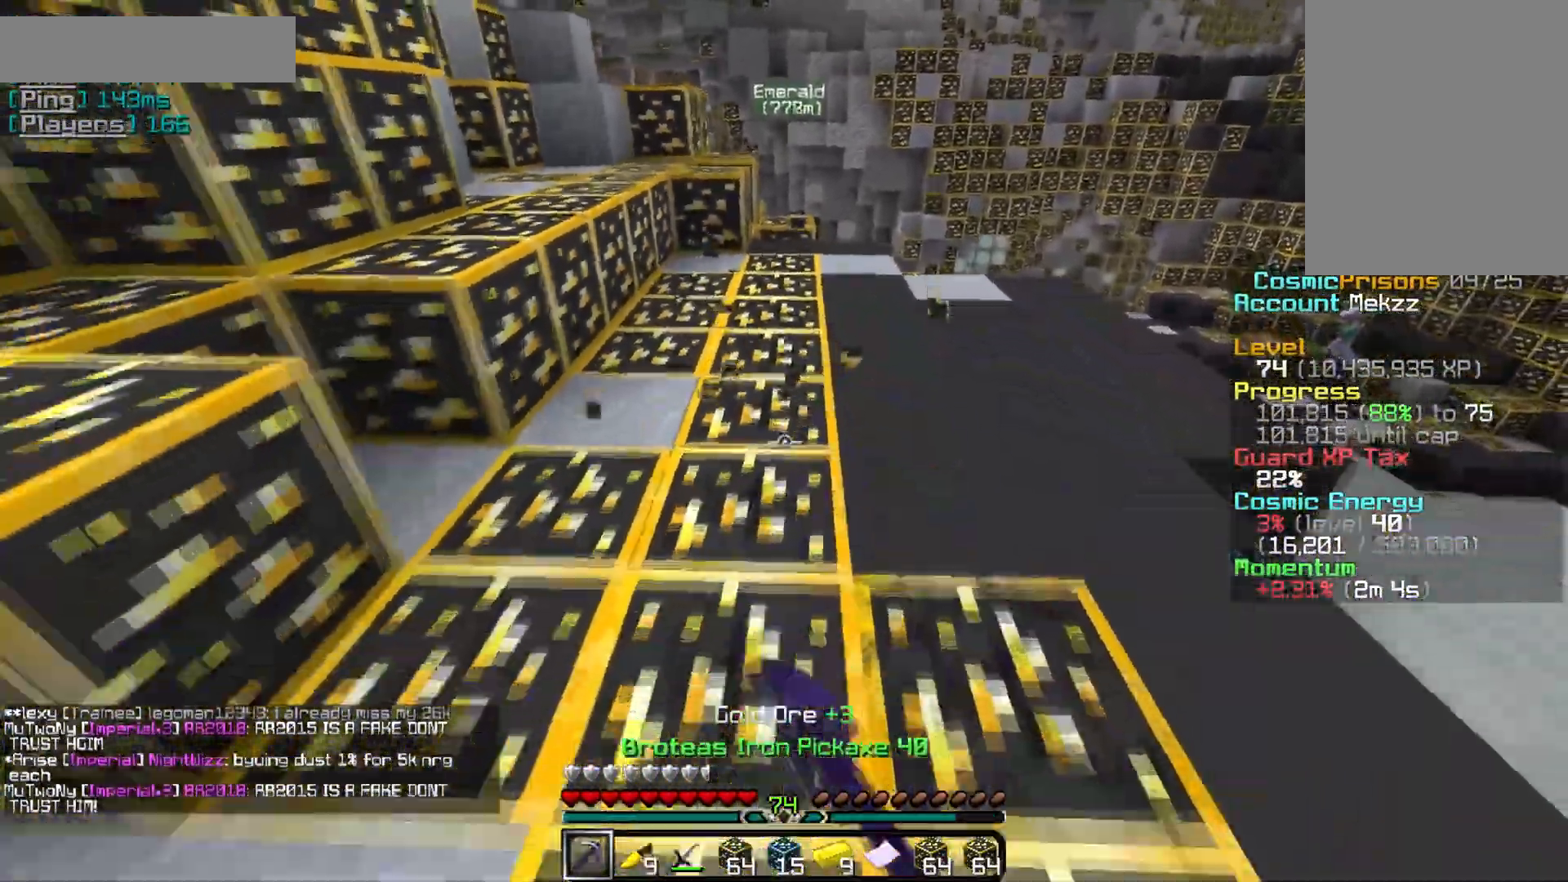
{"keys": [], "mouse": ["left"], "events": [[467, "s", "up"]]}
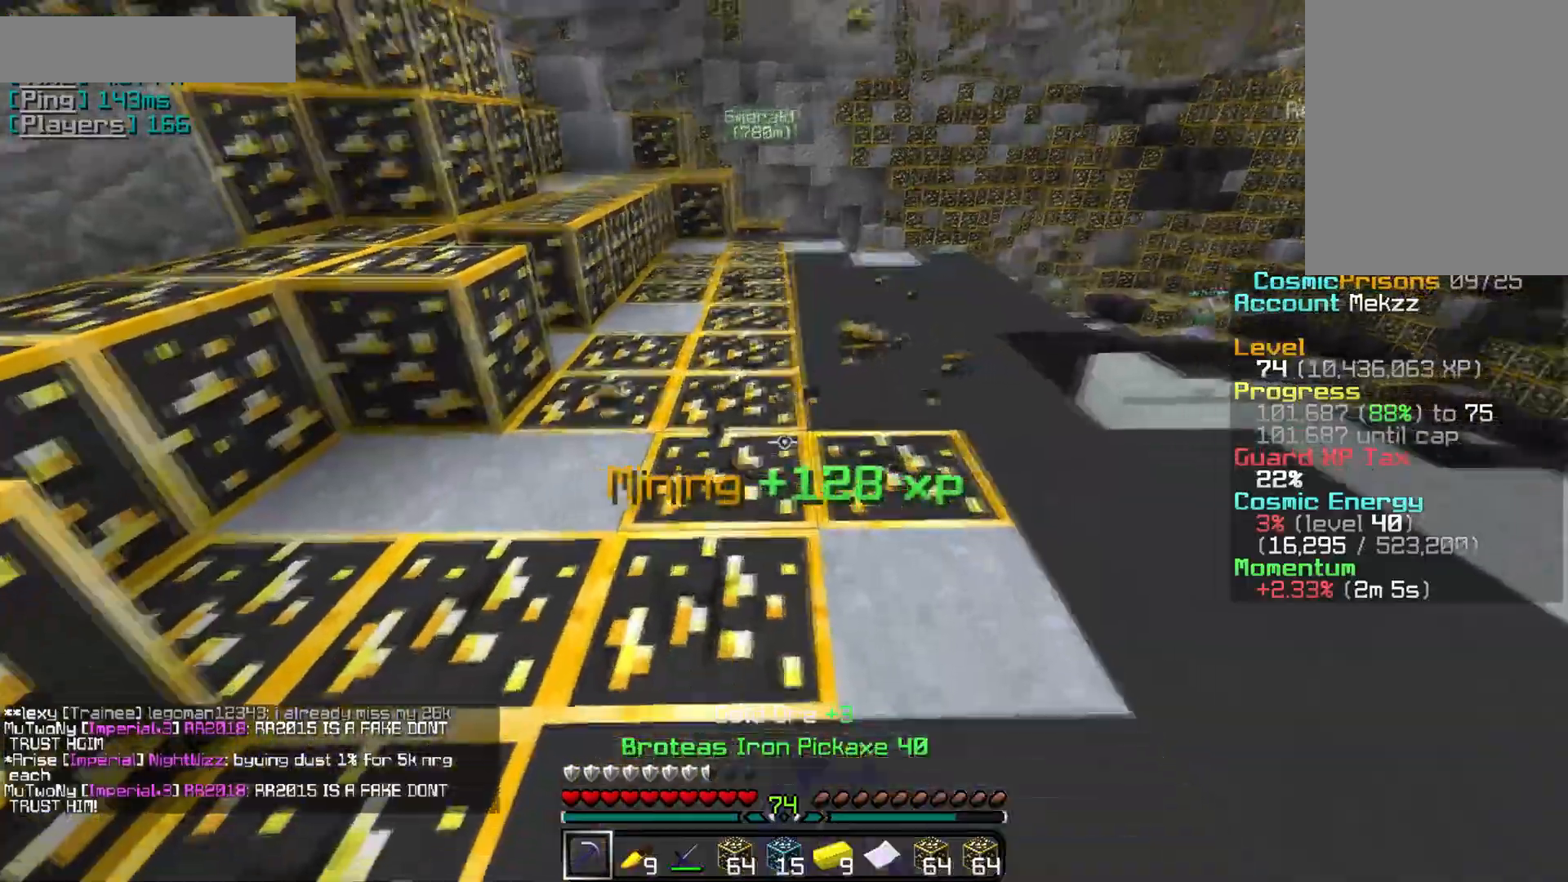
{"keys": [], "mouse": ["left"], "events": []}
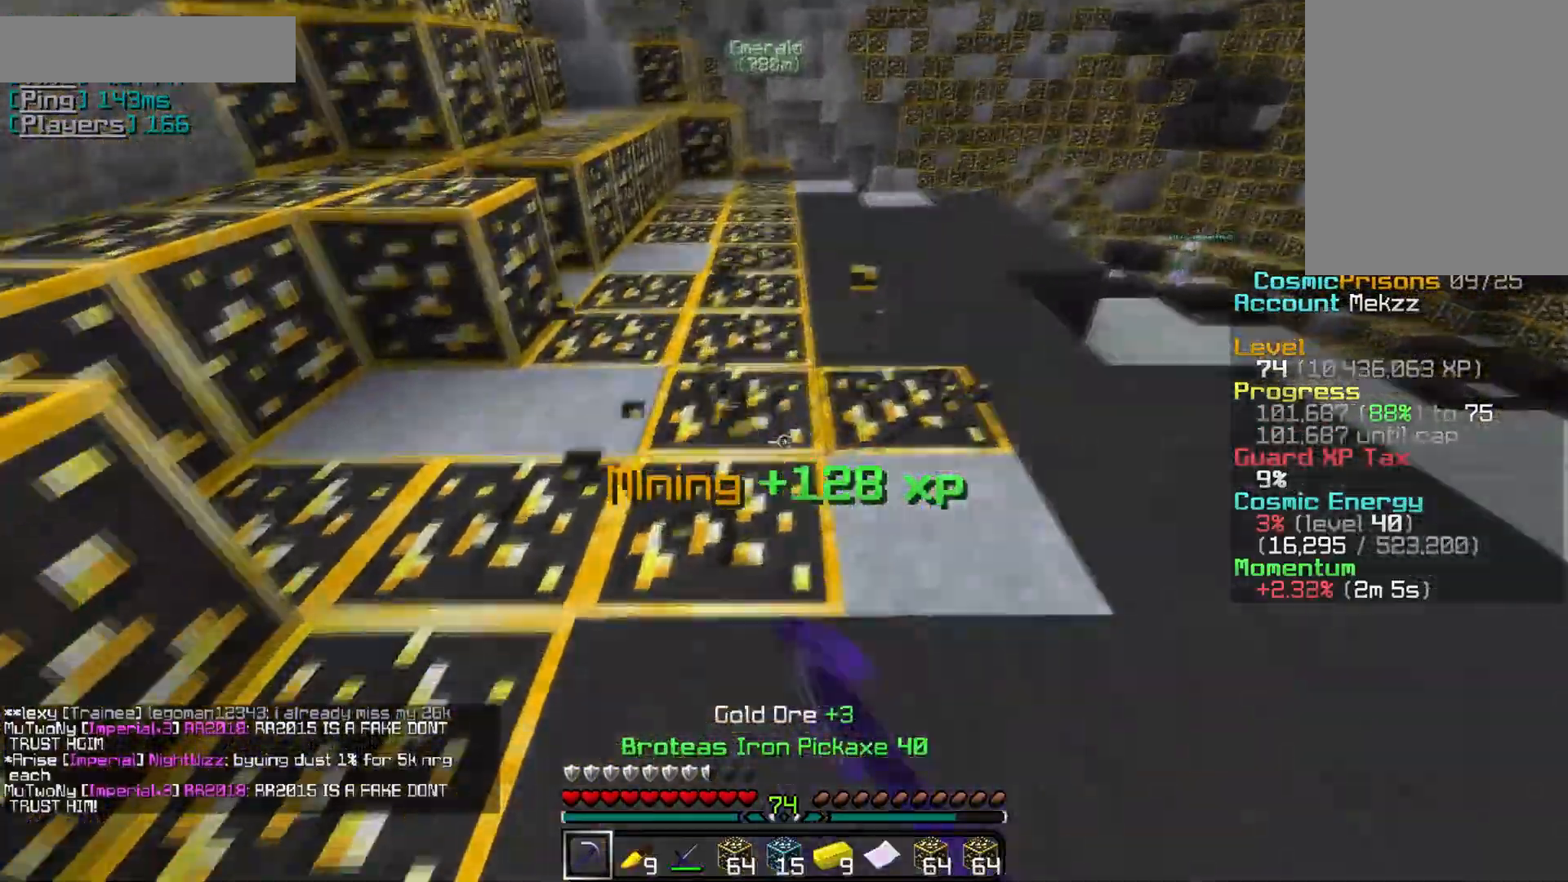
{"keys": [], "mouse": ["left"]}
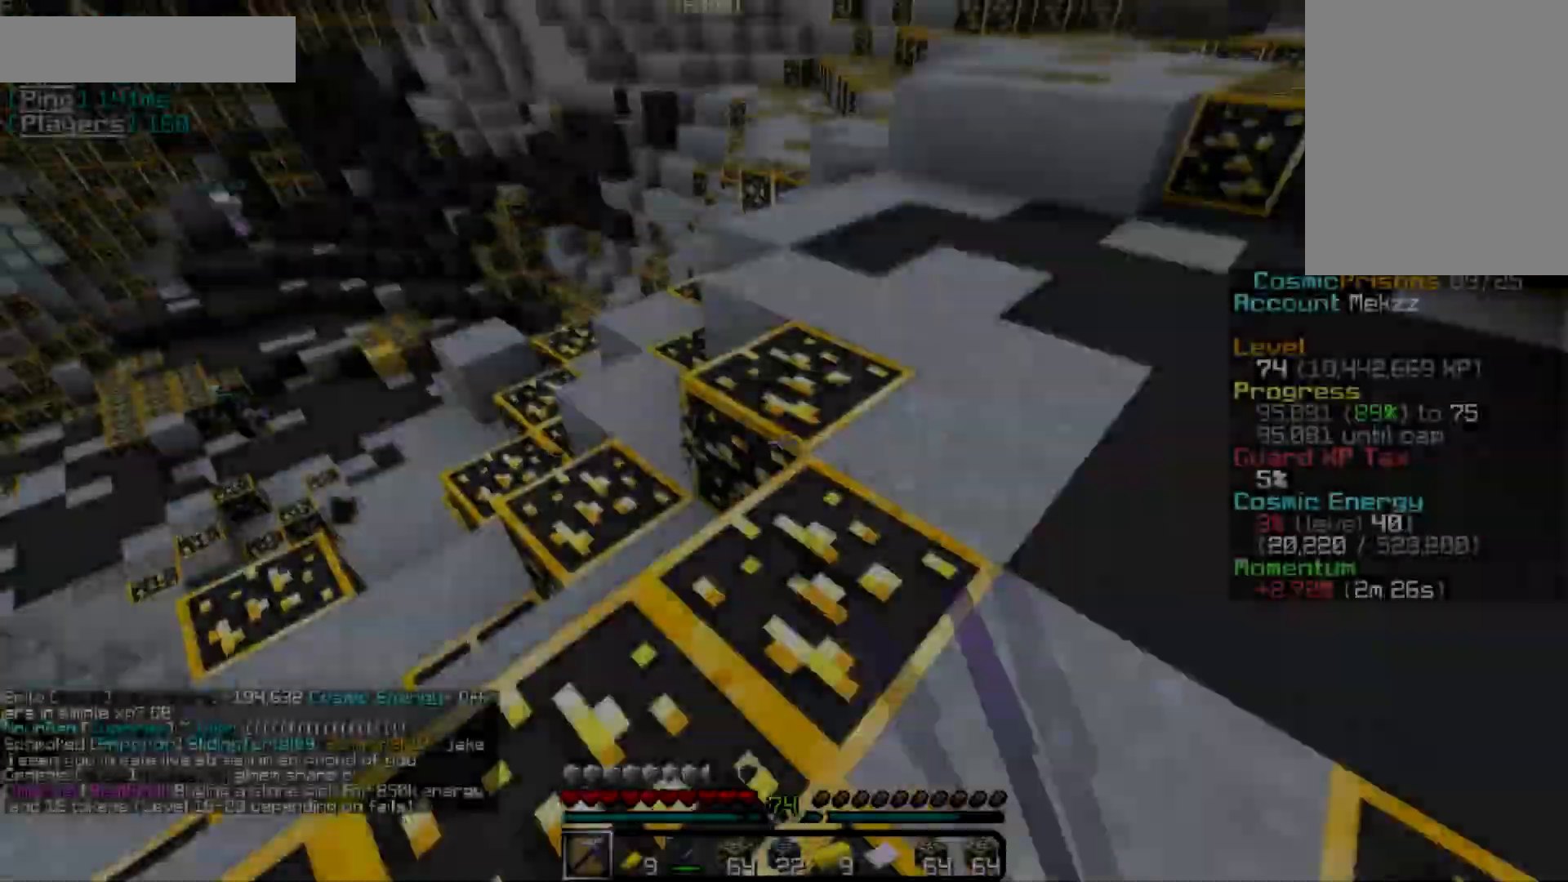
{"keys": [], "mouse": ["left"], "events": [[50, "a", "down"], [233, "a", "up"]]}
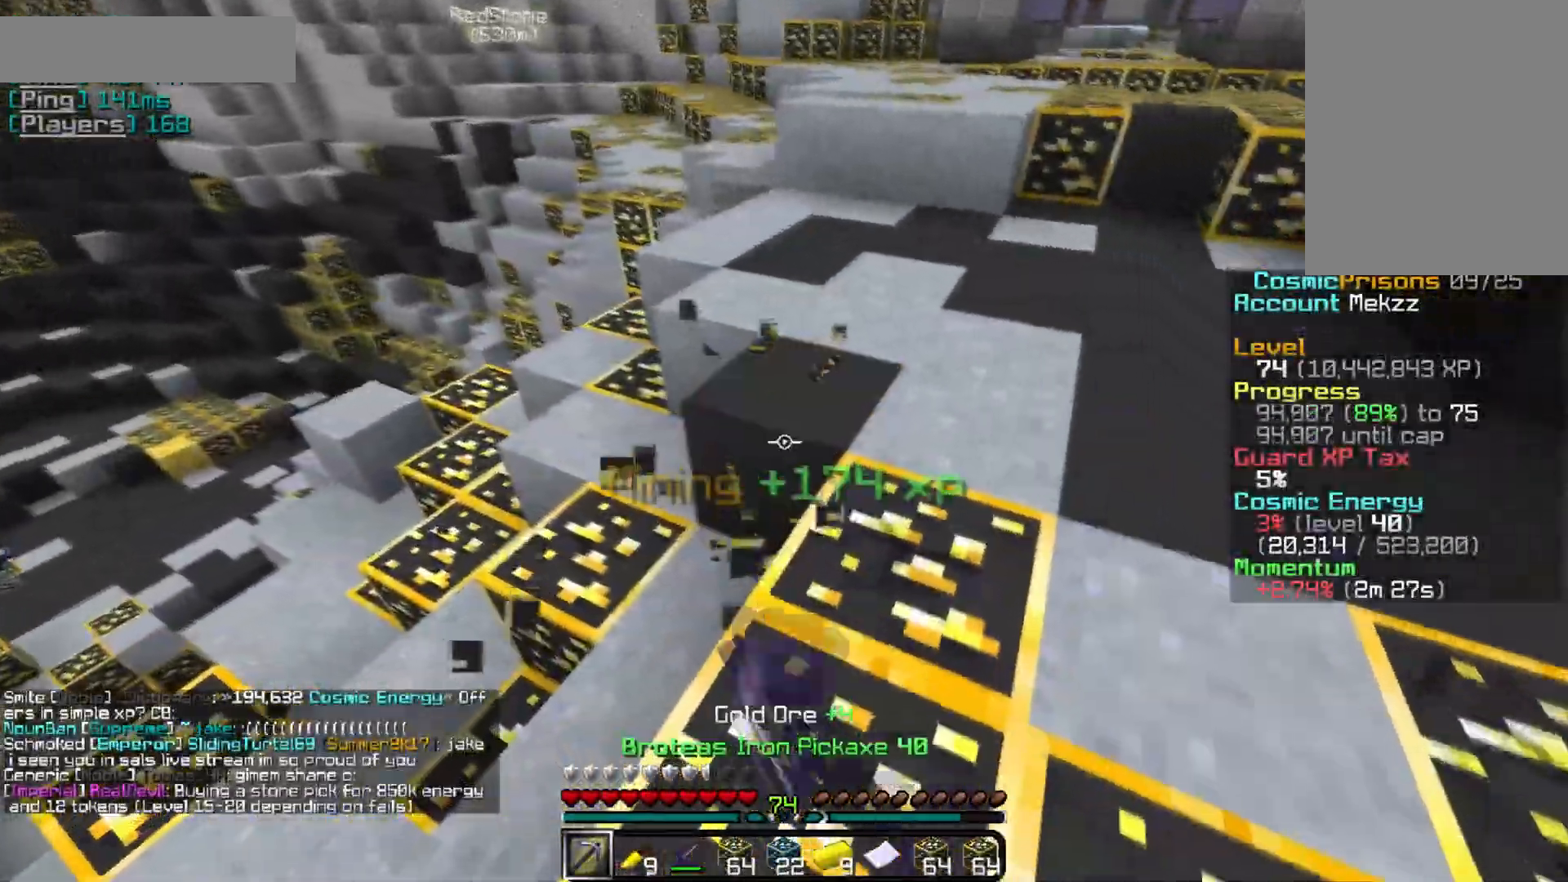
{"keys": [], "mouse": ["left"], "events": [[50, "s", "down"], [267, "s", "up"]]}
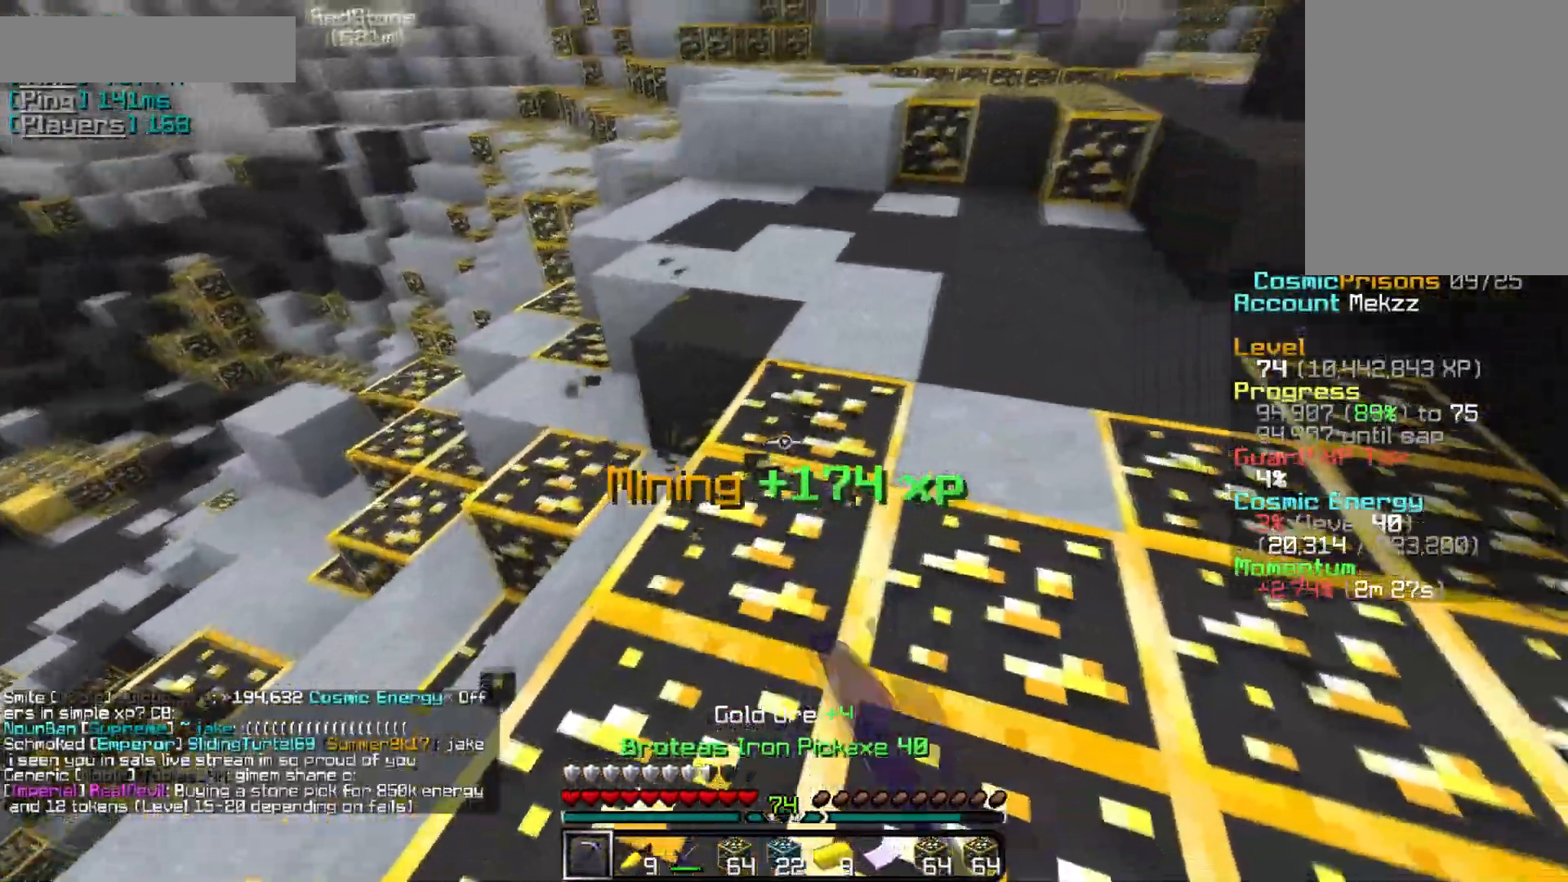
{"keys": [], "mouse": ["left"], "events": [[200, "s", "down"], [400, "s", "up"]]}
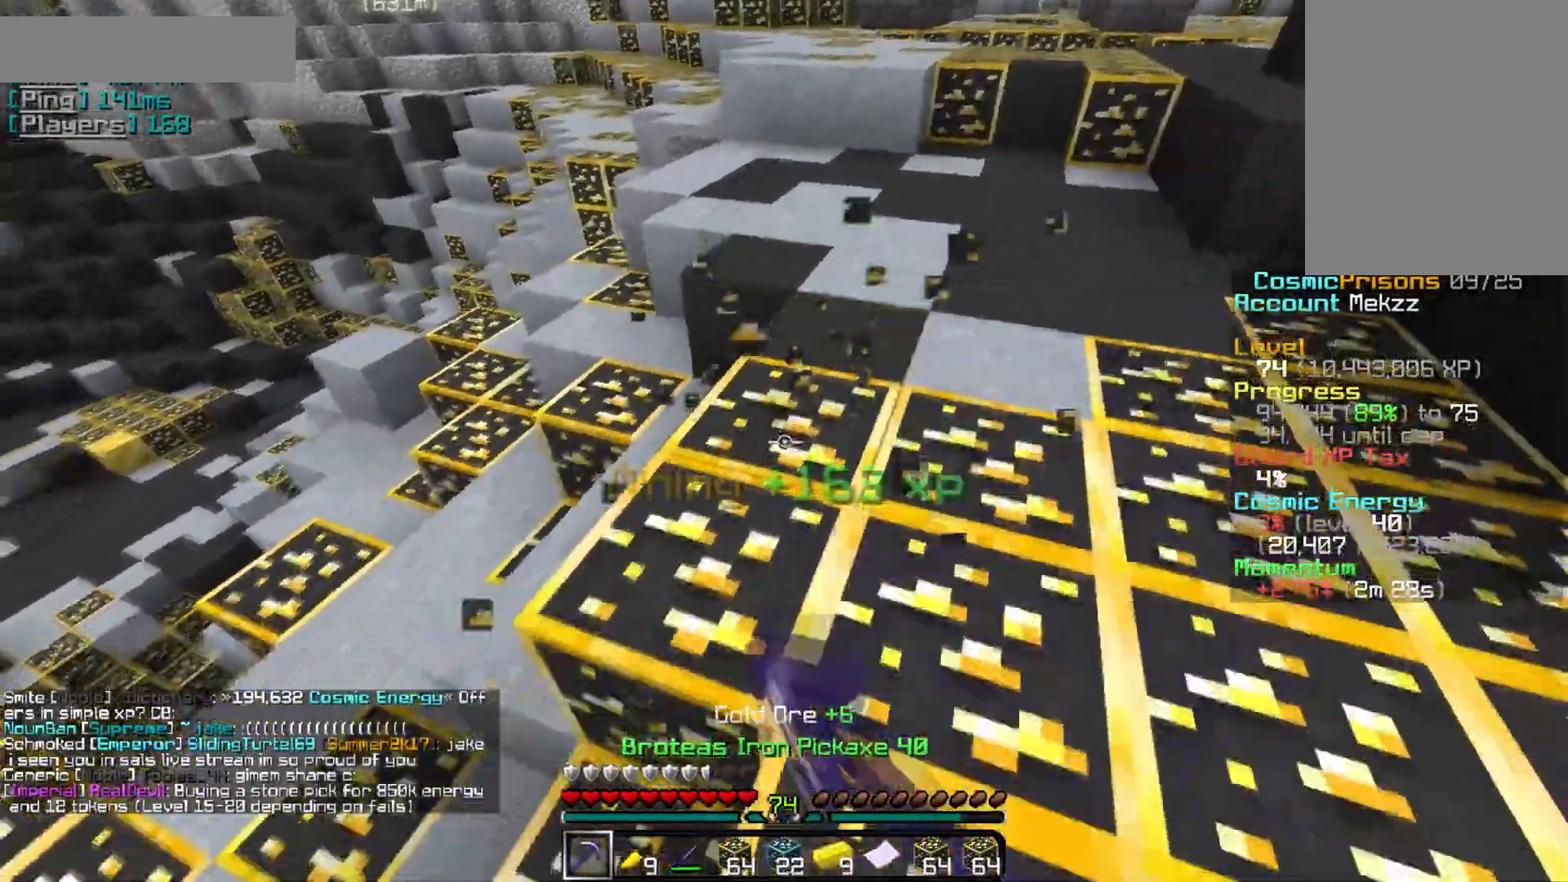
{"keys": [], "mouse": ["left"], "events": []}
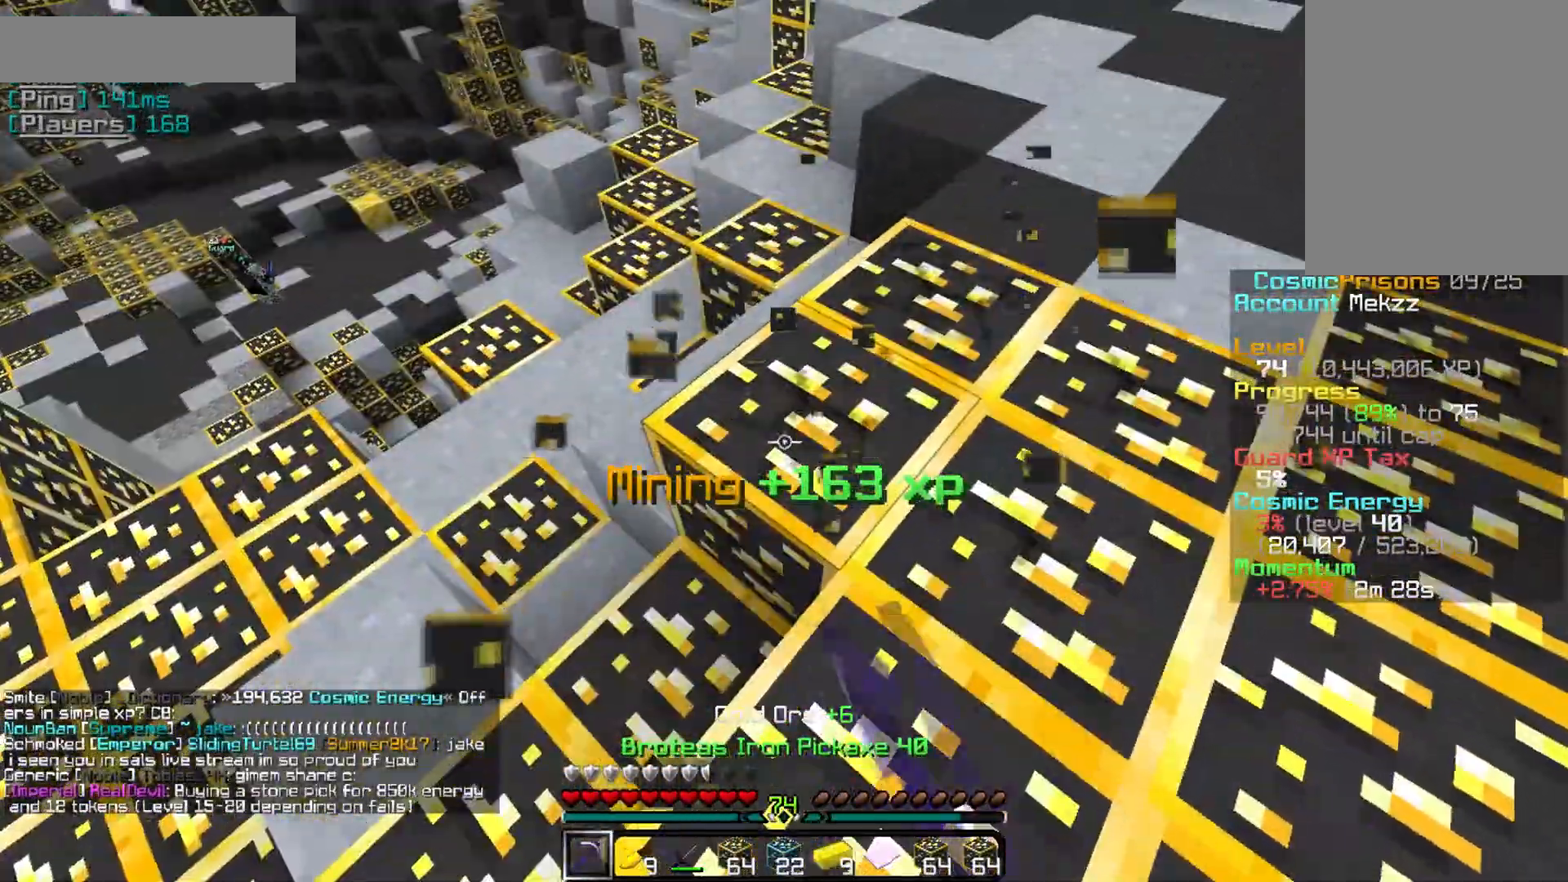
{"keys": [], "mouse": ["left"], "events": [[117, "d", "down"], [250, "d", "up"]]}
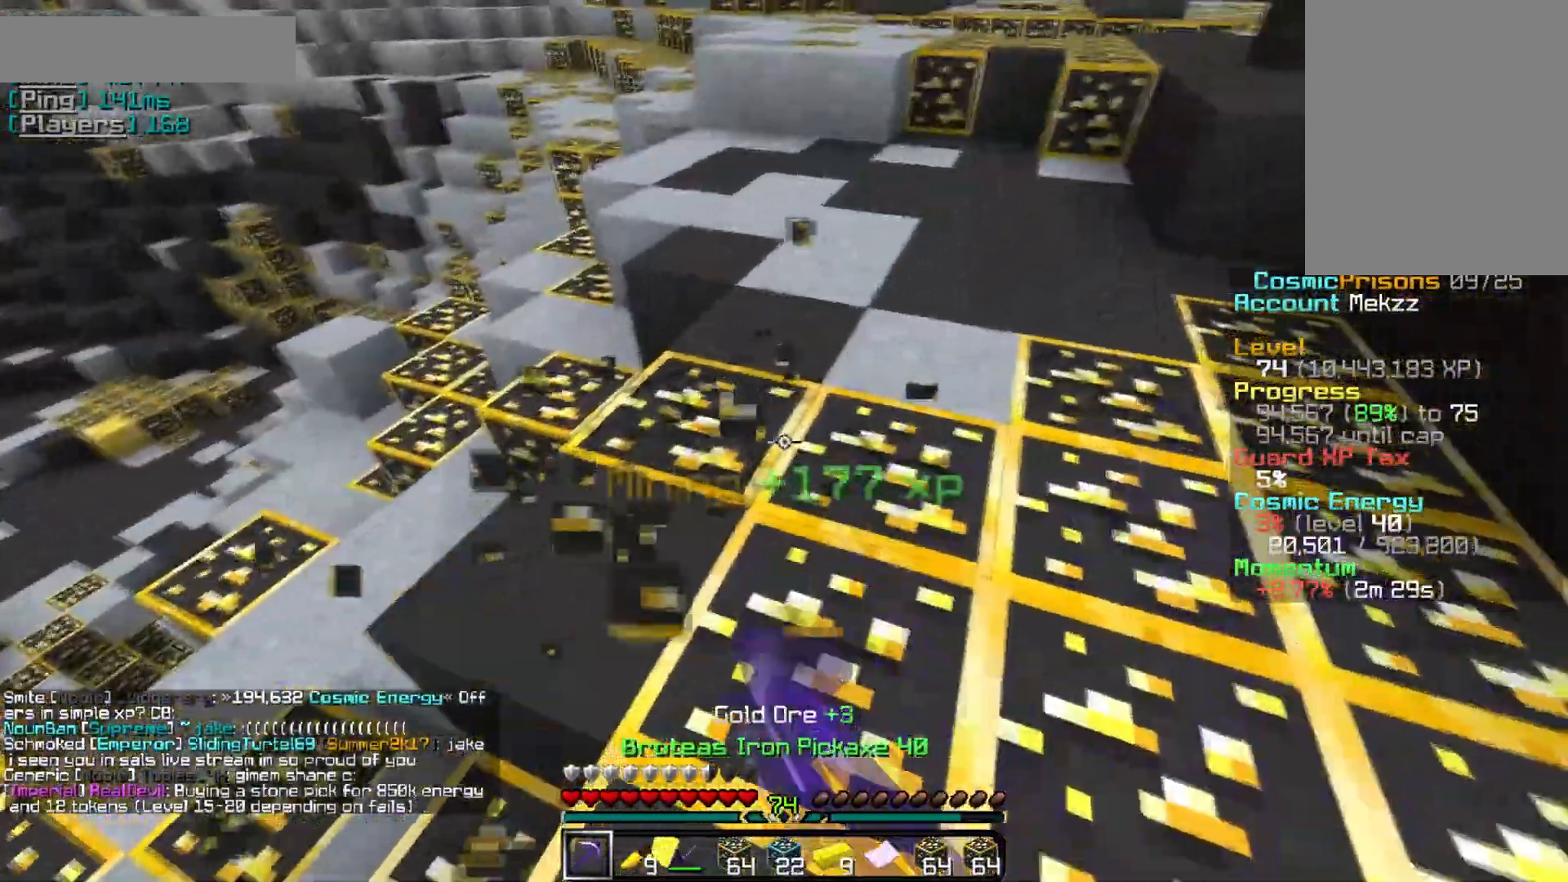
{"keys": ["w"], "mouse": ["left"], "events": [[468, "w", "down"]]}
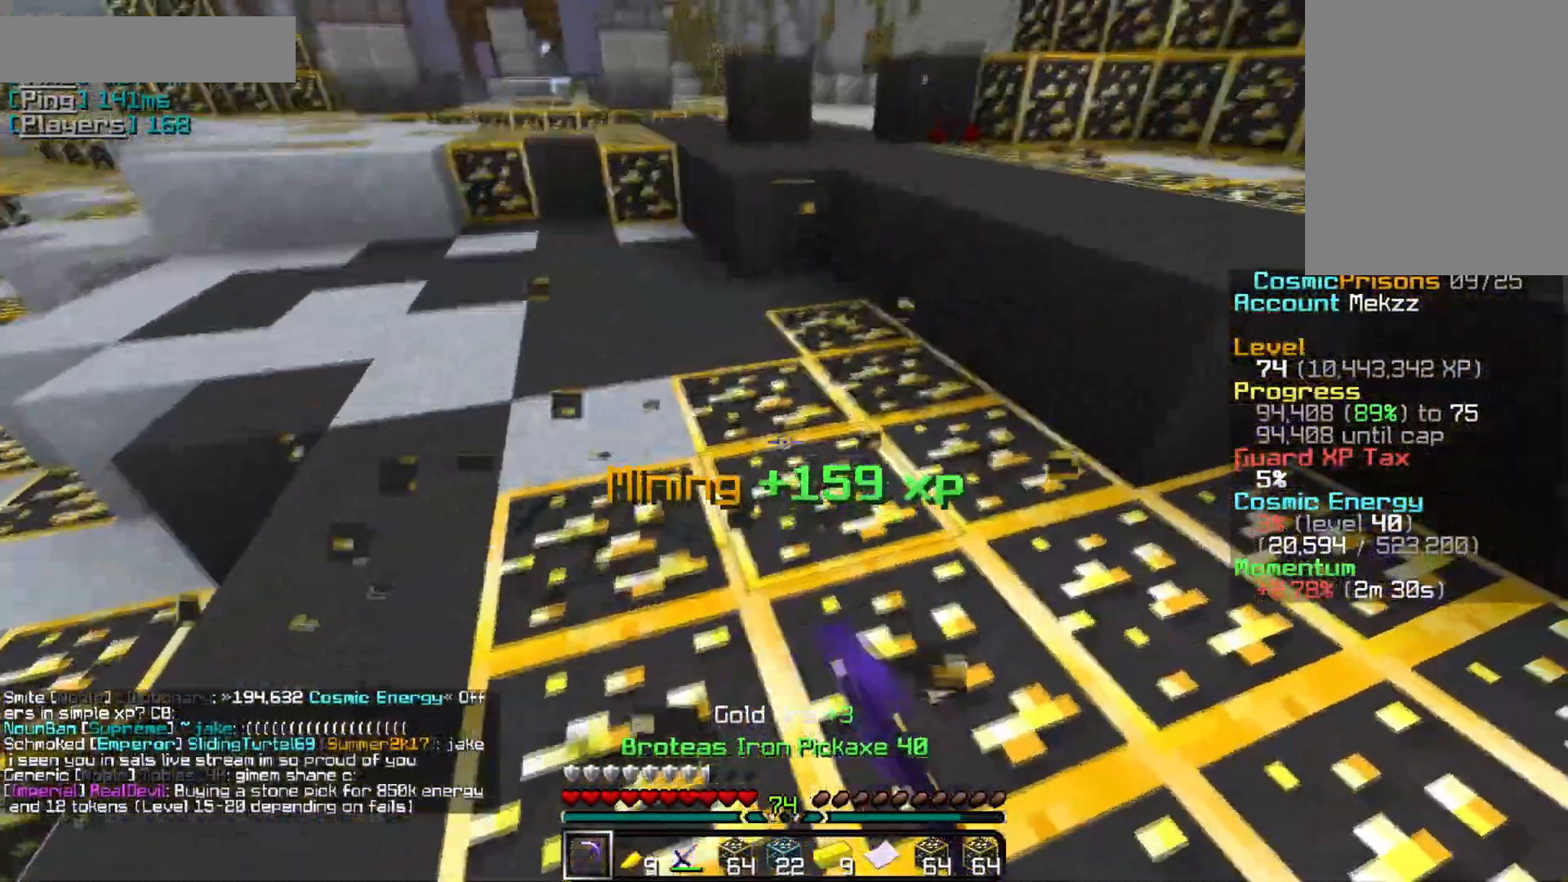
{"keys": ["d"], "mouse": ["left"], "events": [[334, "d", "down"], [334, "w", "up"]]}
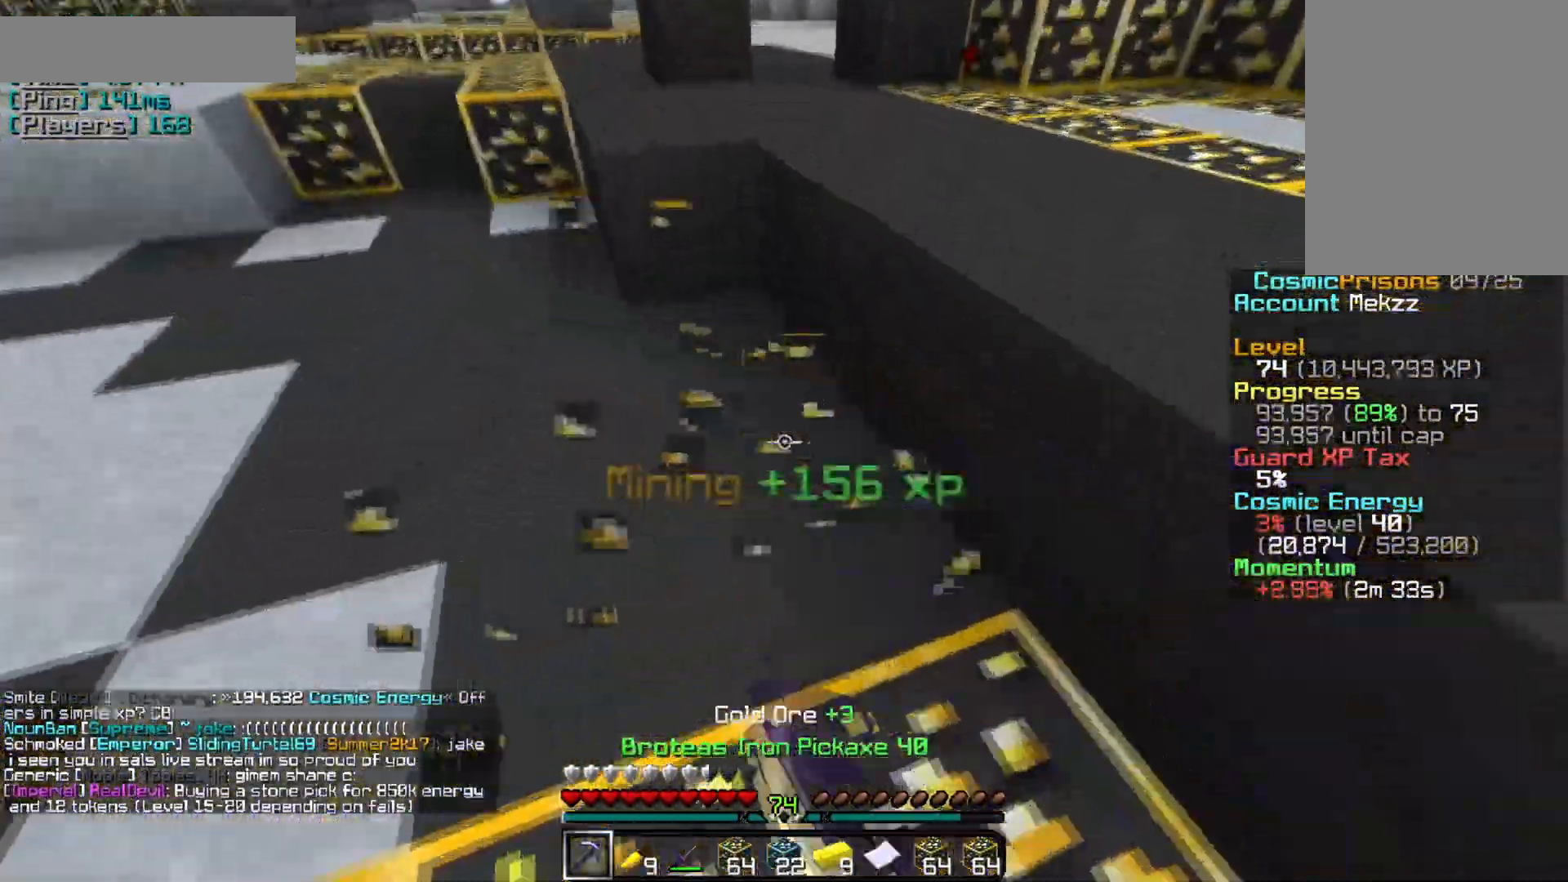
{"keys": ["s"], "mouse": ["left"], "events": [[101, "d", "up"], [167, "s", "down"]]}
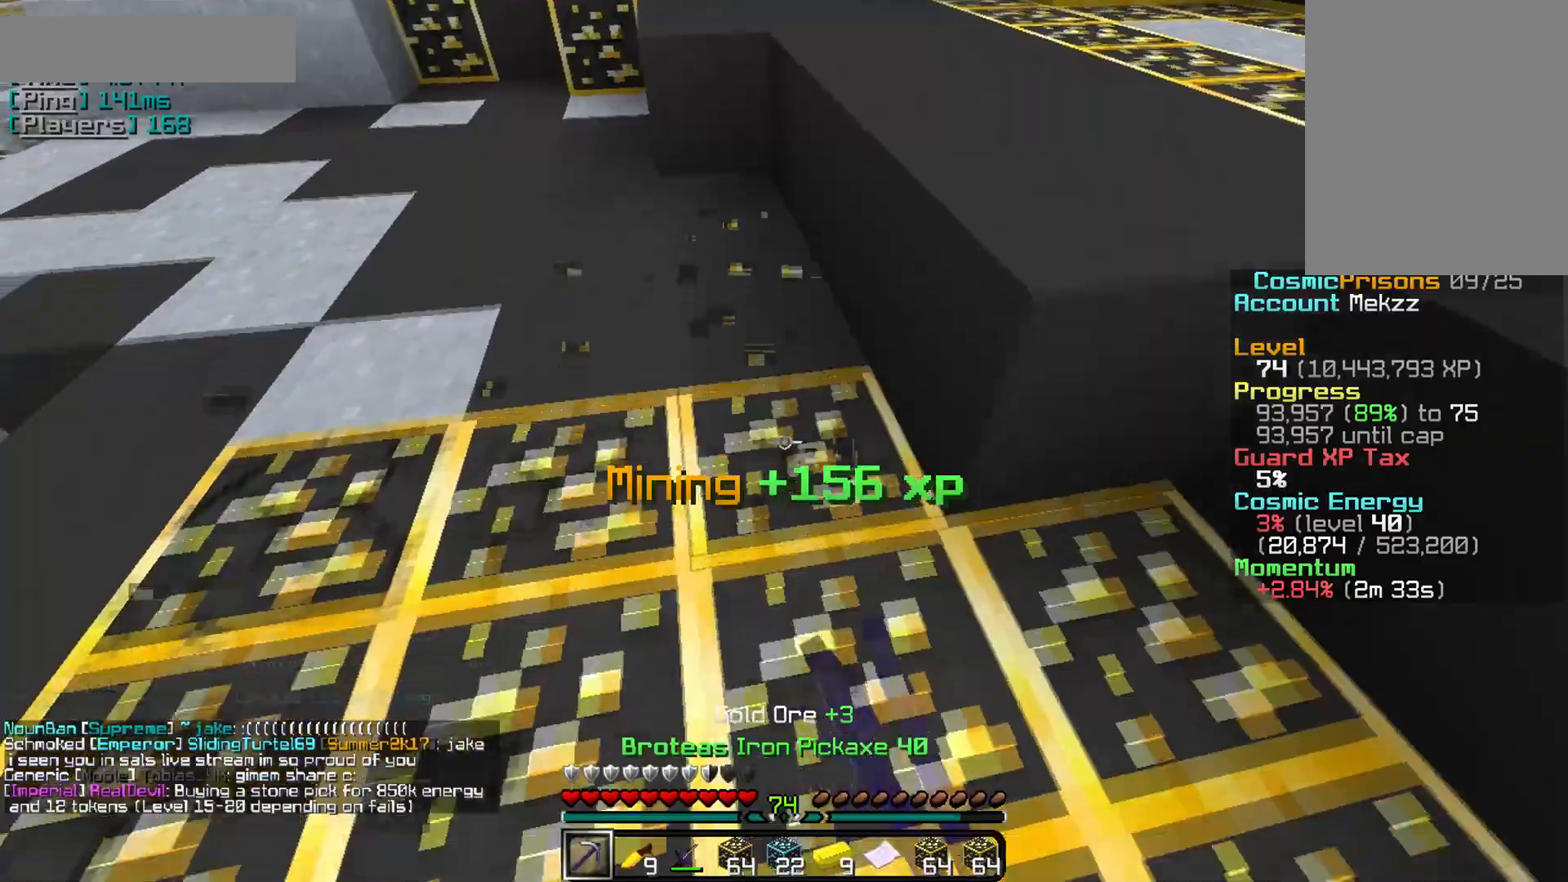
{"keys": [], "mouse": ["left"], "events": [[500, "s", "up"]]}
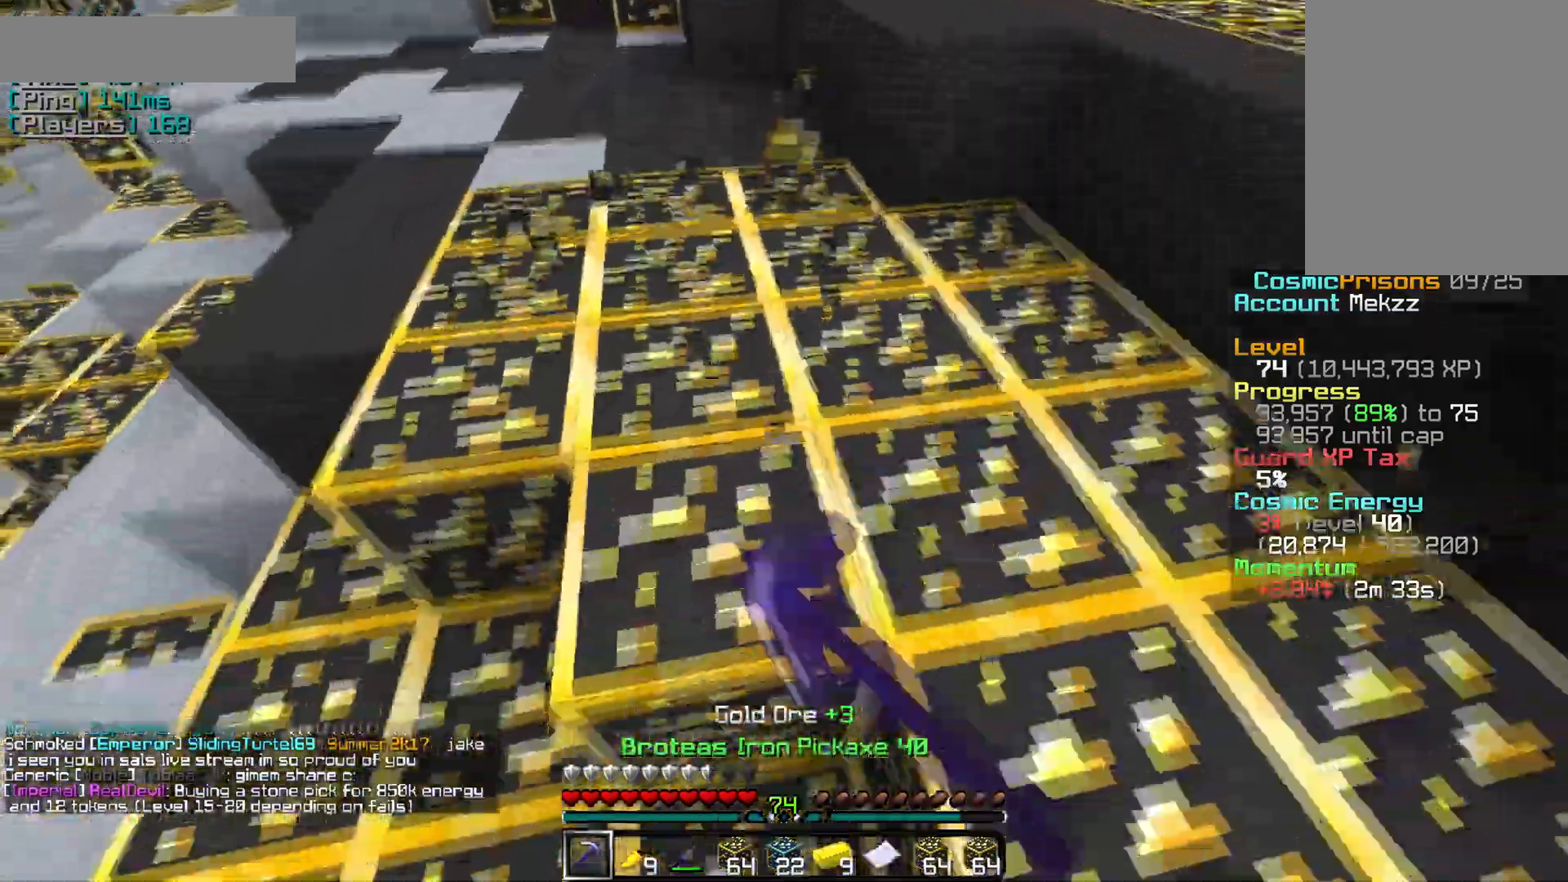
{"keys": ["w"], "mouse": ["left"], "events": [[184, "w", "down"]]}
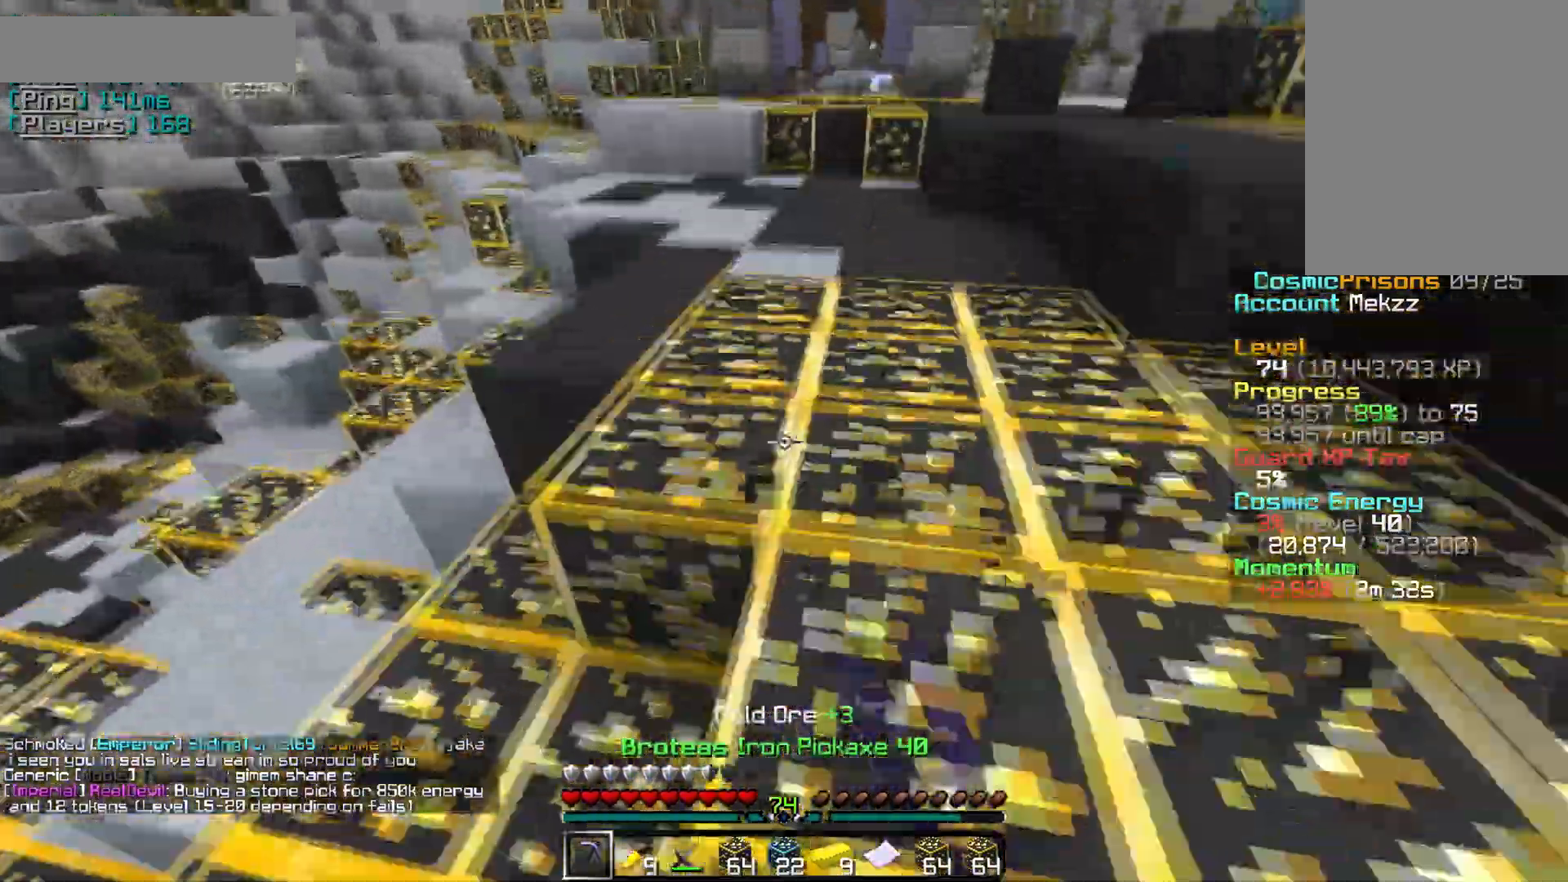
{"keys": ["w"], "mouse": ["left"], "events": []}
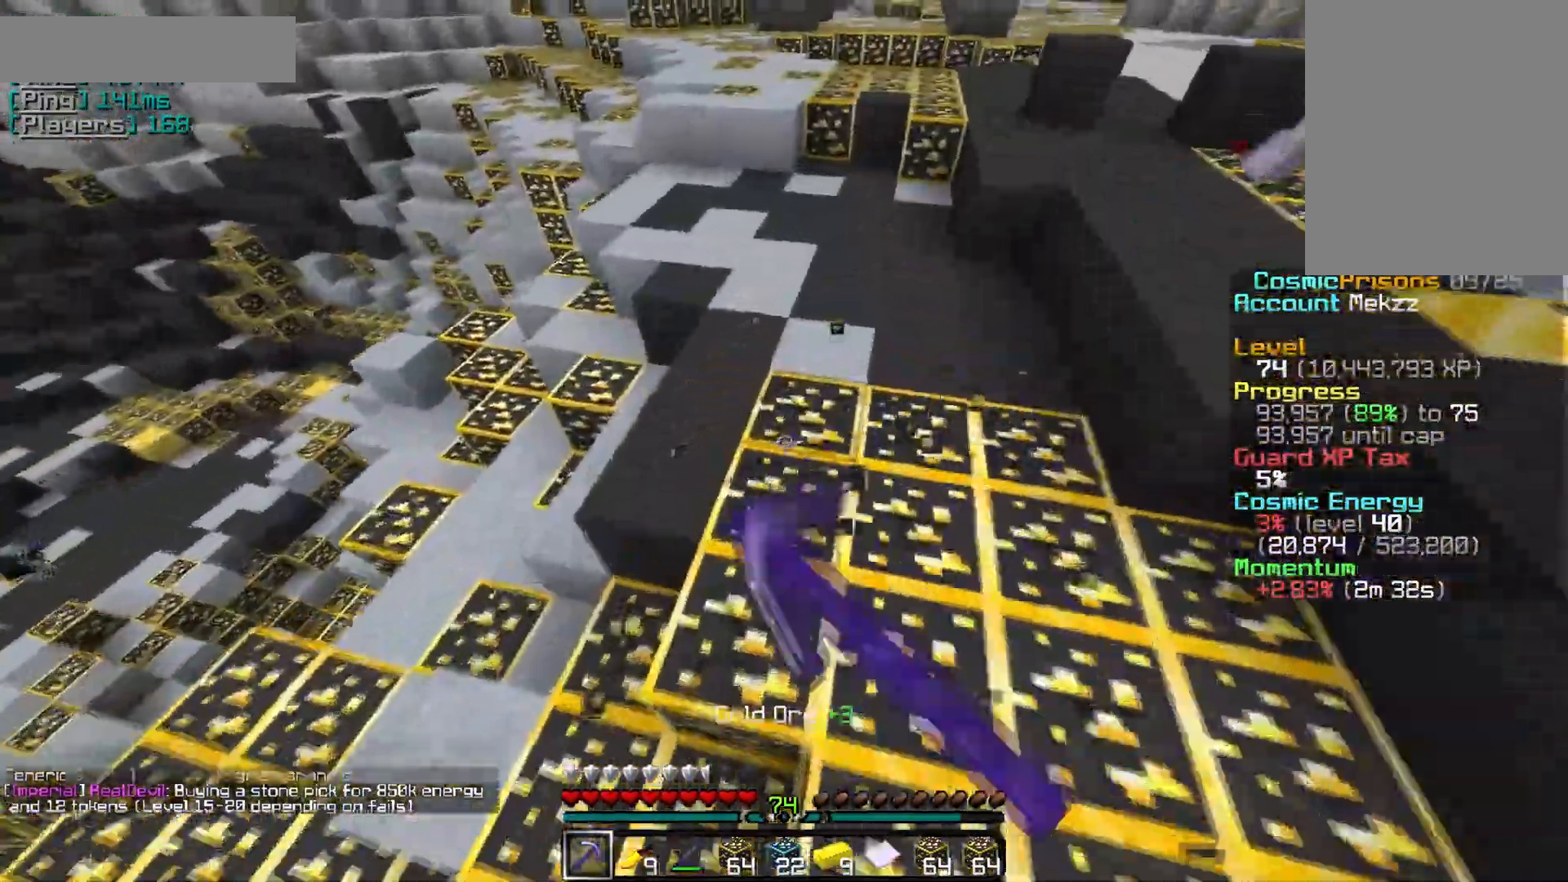
{"keys": ["s"], "mouse": ["left"], "events": [[50, "d", "down"], [184, "w", "up"], [251, "d", "up"], [384, "s", "down"]]}
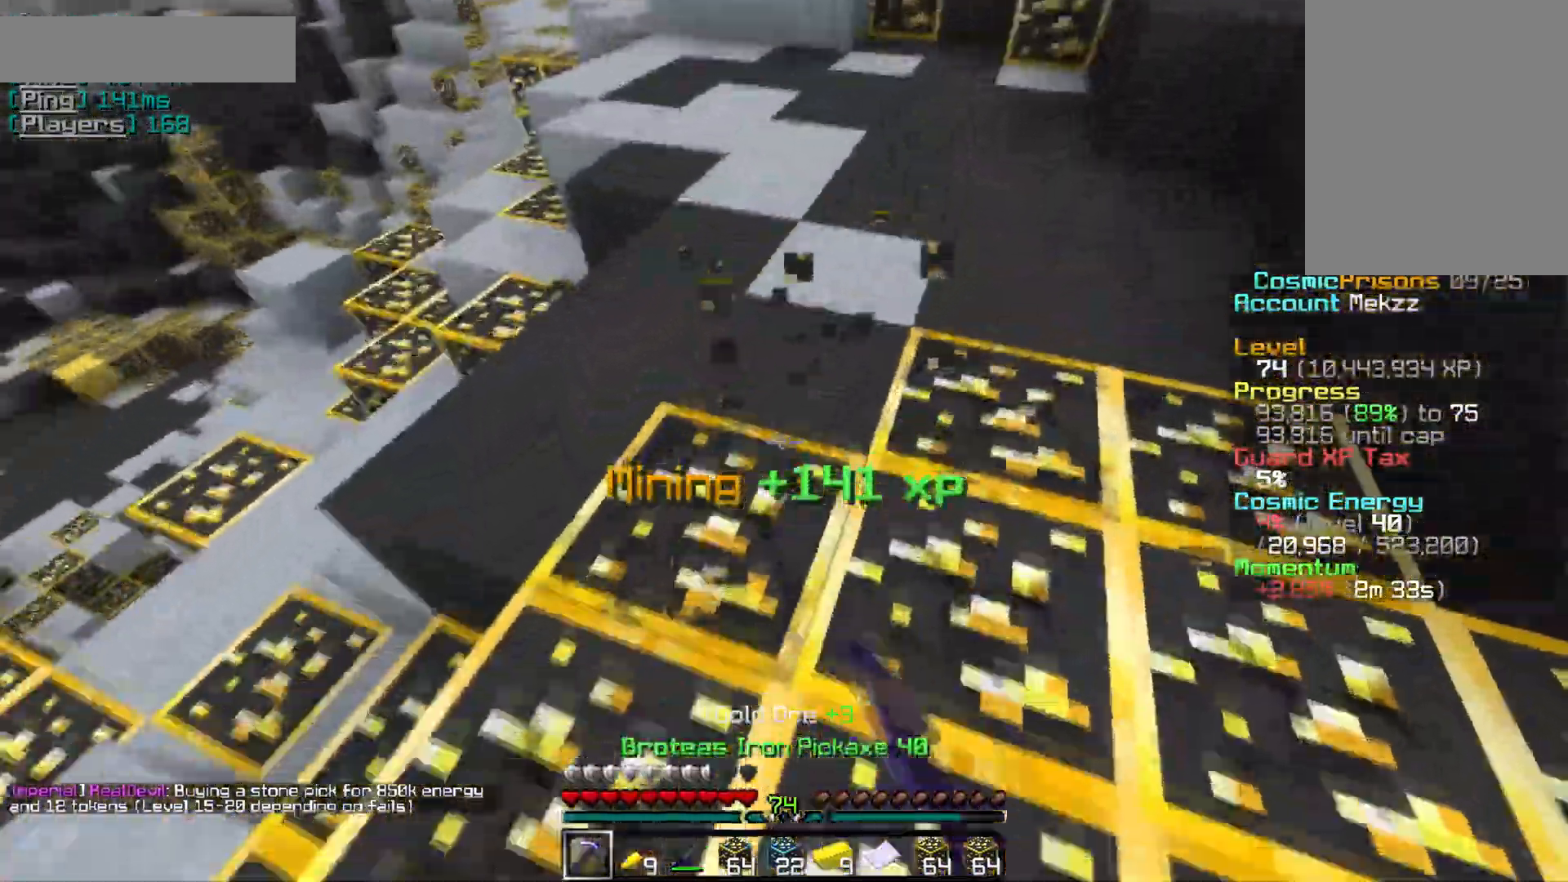
{"keys": [], "mouse": ["left"], "events": [[284, "s", "up"]]}
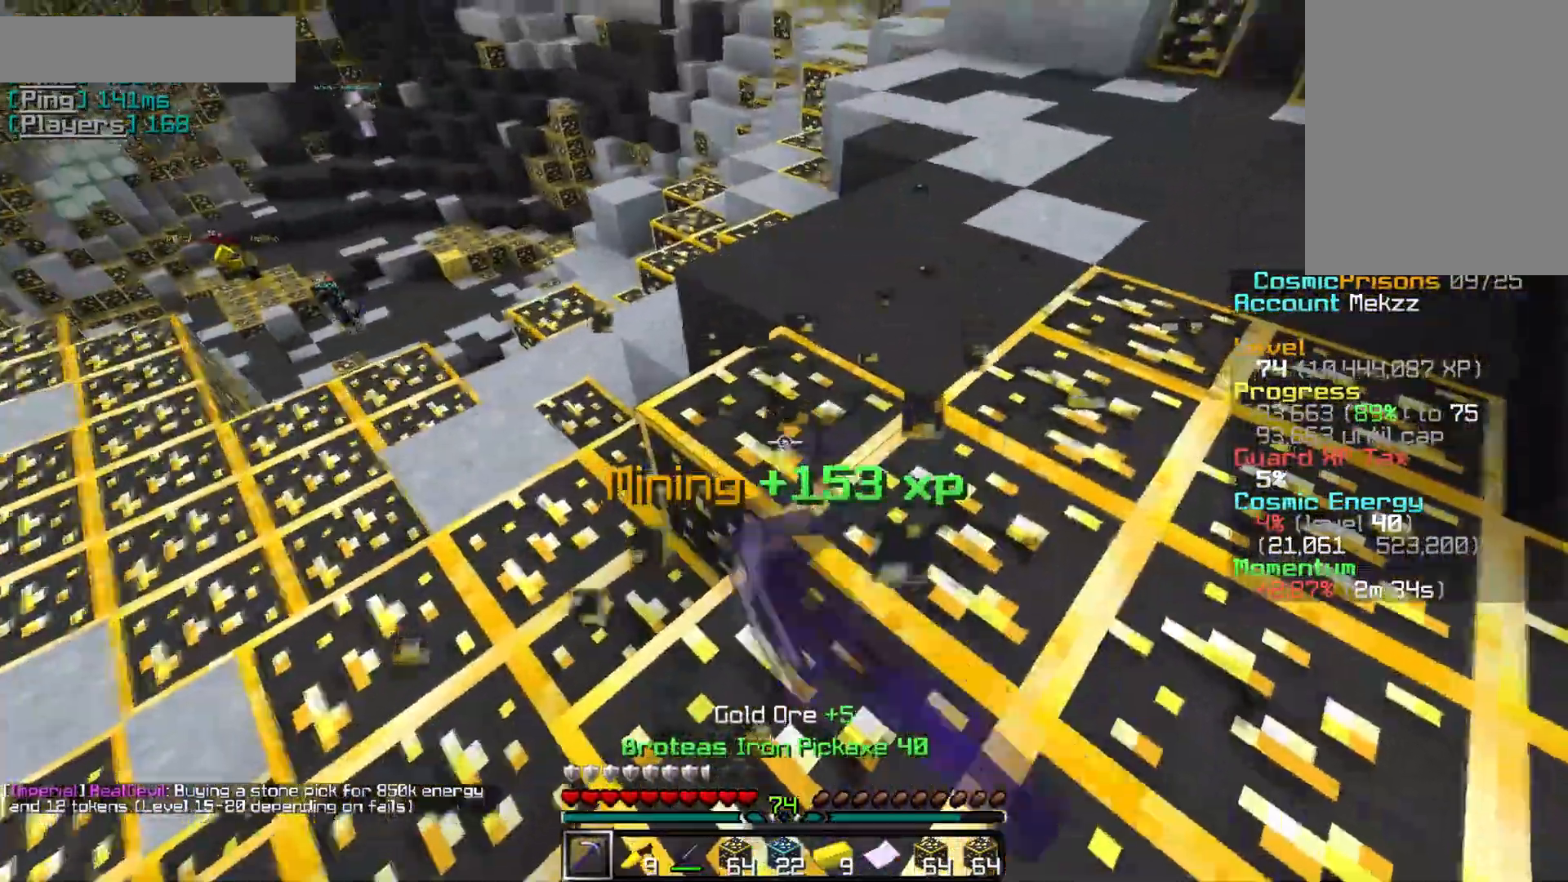
{"keys": [], "mouse": ["left"], "events": [[67, "w", "down"], [167, "d", "down"], [367, "w", "up"], [401, "d", "up"]]}
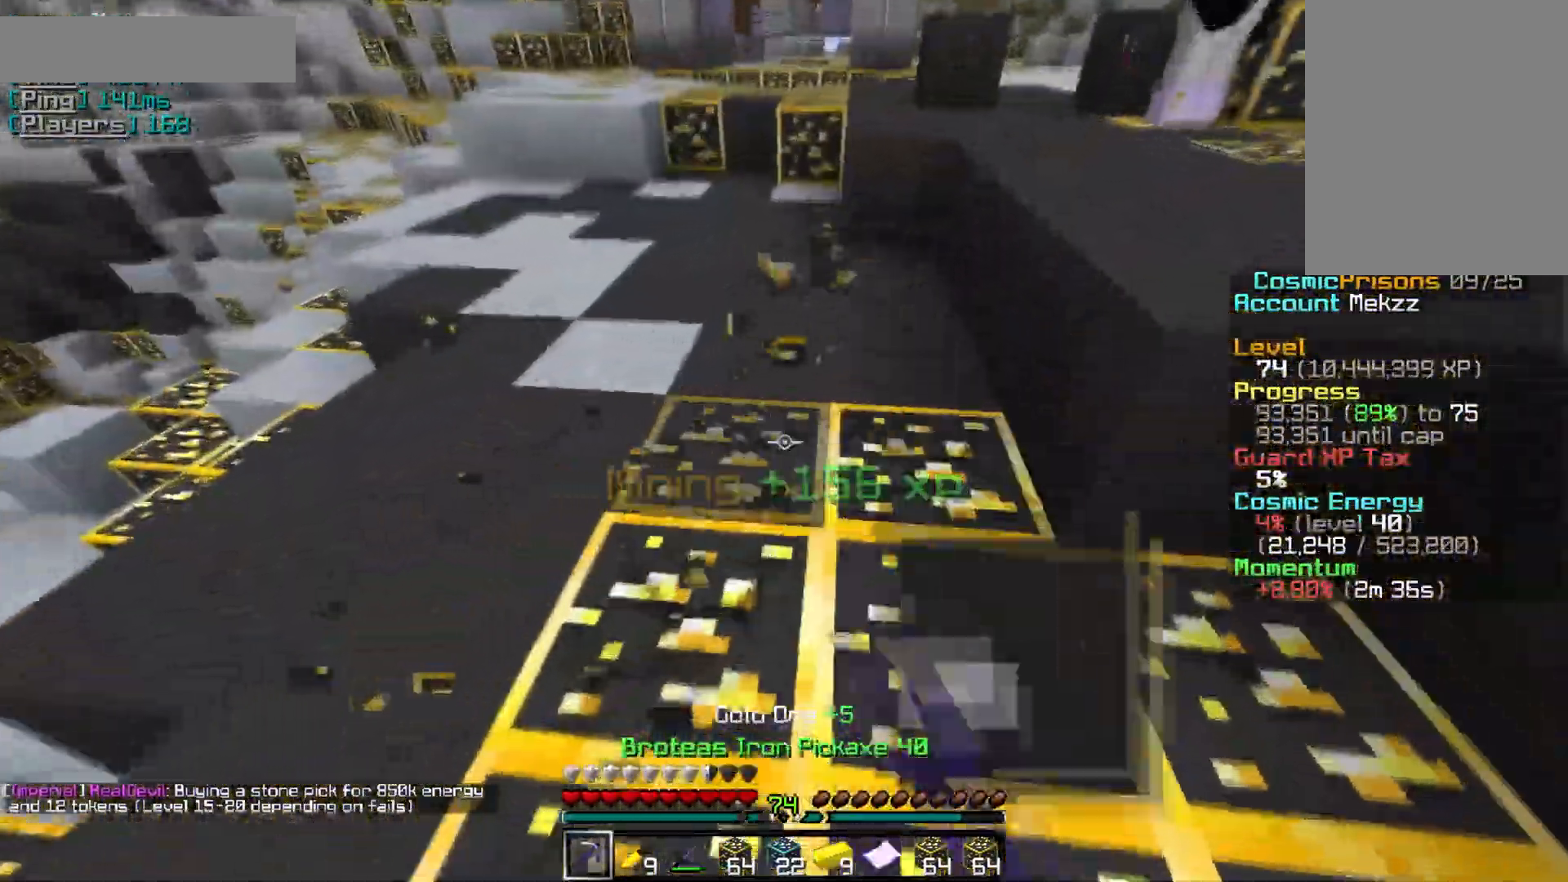
{"keys": ["s"], "mouse": ["left"], "events": [[33, "s", "down"]]}